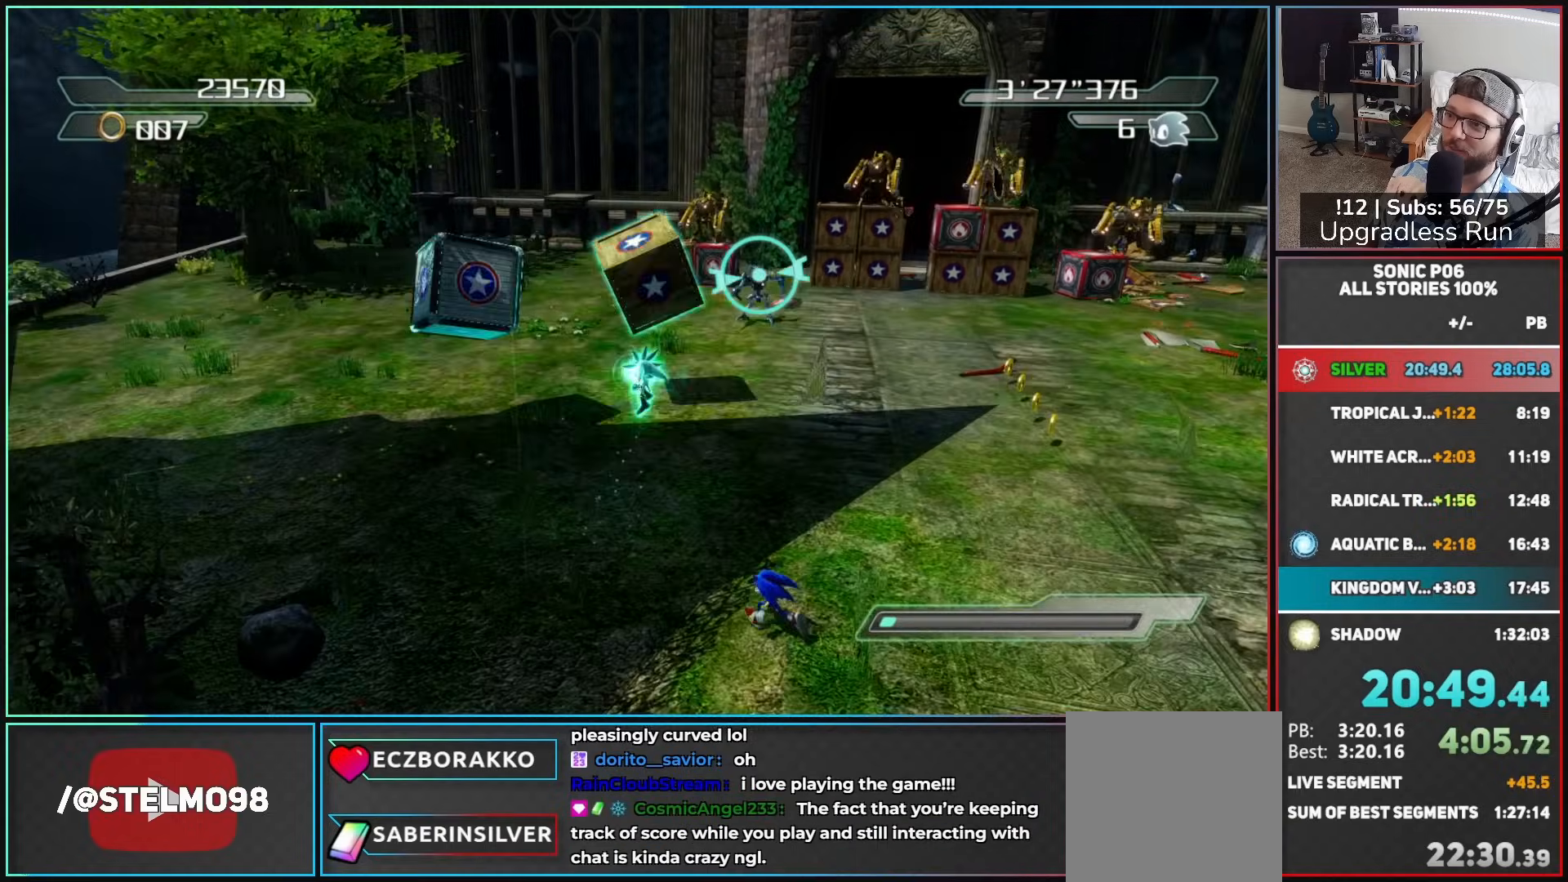
Gameplay with a controller (Xbox layout); each line is a JSON object with the inputs held at the frame after it. "button_events" lists button changes between this image and that frame as [ms after this image, input, new state], when the widget could be followed in between (sticks are given only as held states).
{"buttons": [], "left_stick": "up-right", "right_stick": "center", "button_events": [[50, "X", "down"], [133, "X", "up"], [200, "X", "down"], [300, "X", "up"]]}
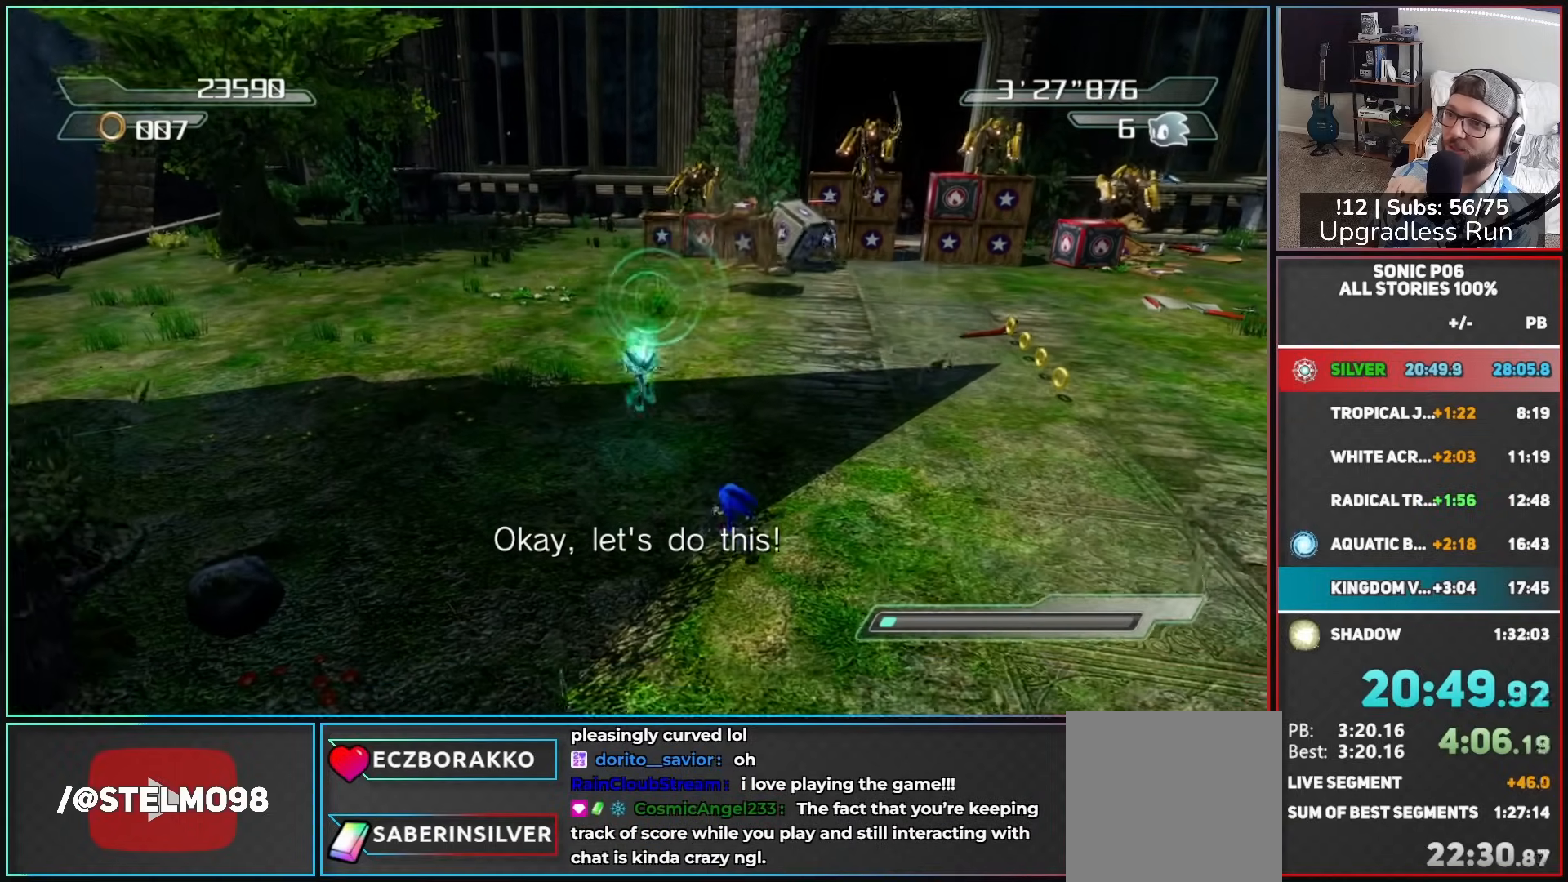
{"buttons": [], "left_stick": "up", "right_stick": "up-left", "button_events": []}
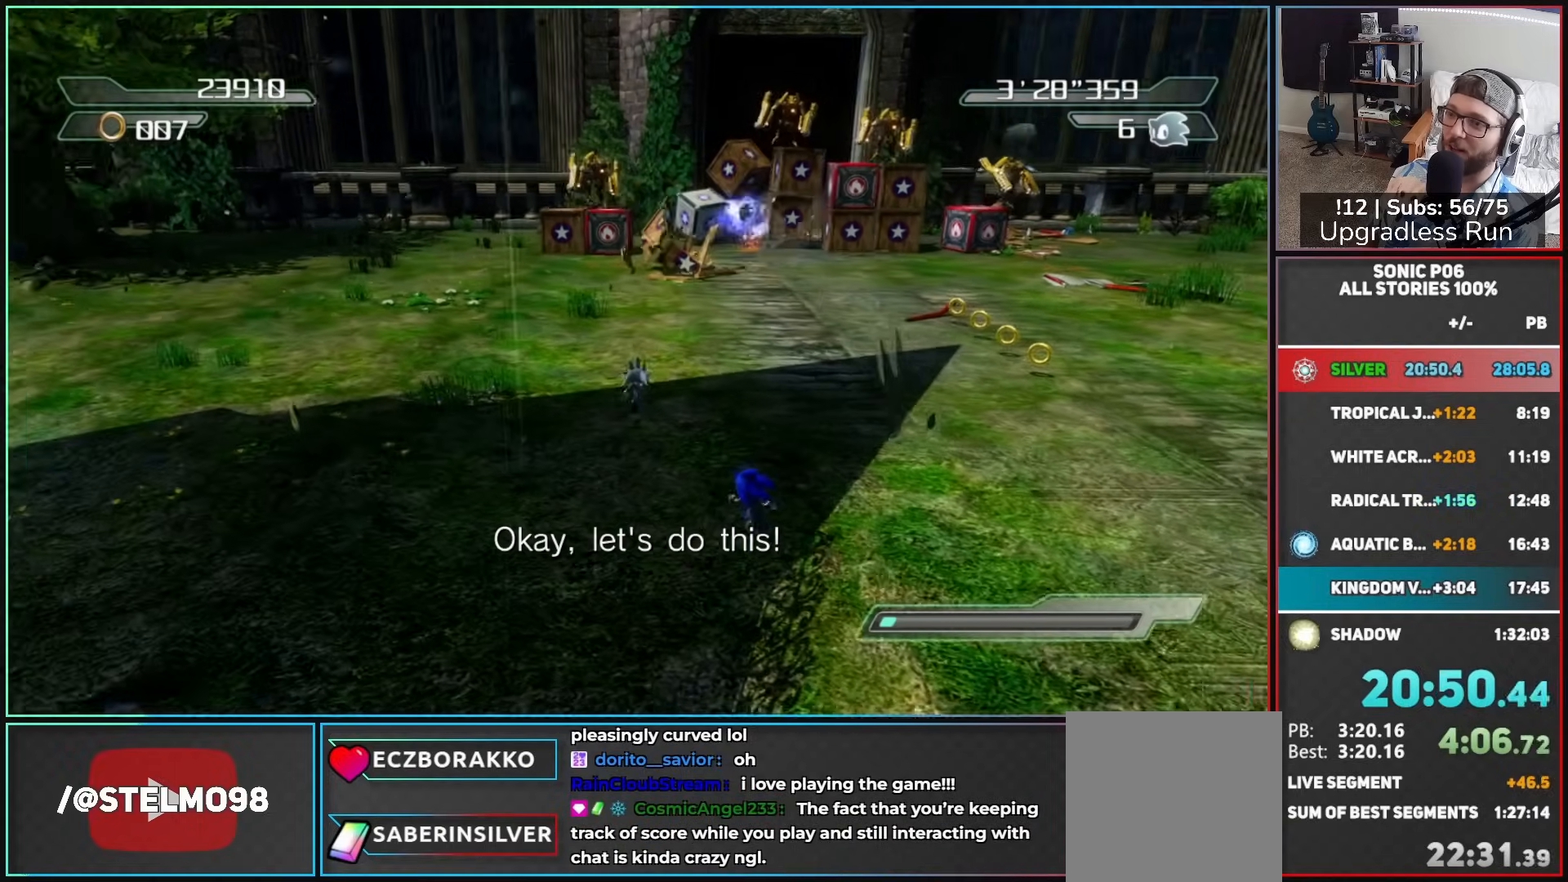
{"buttons": [], "left_stick": "up", "right_stick": "center", "button_events": []}
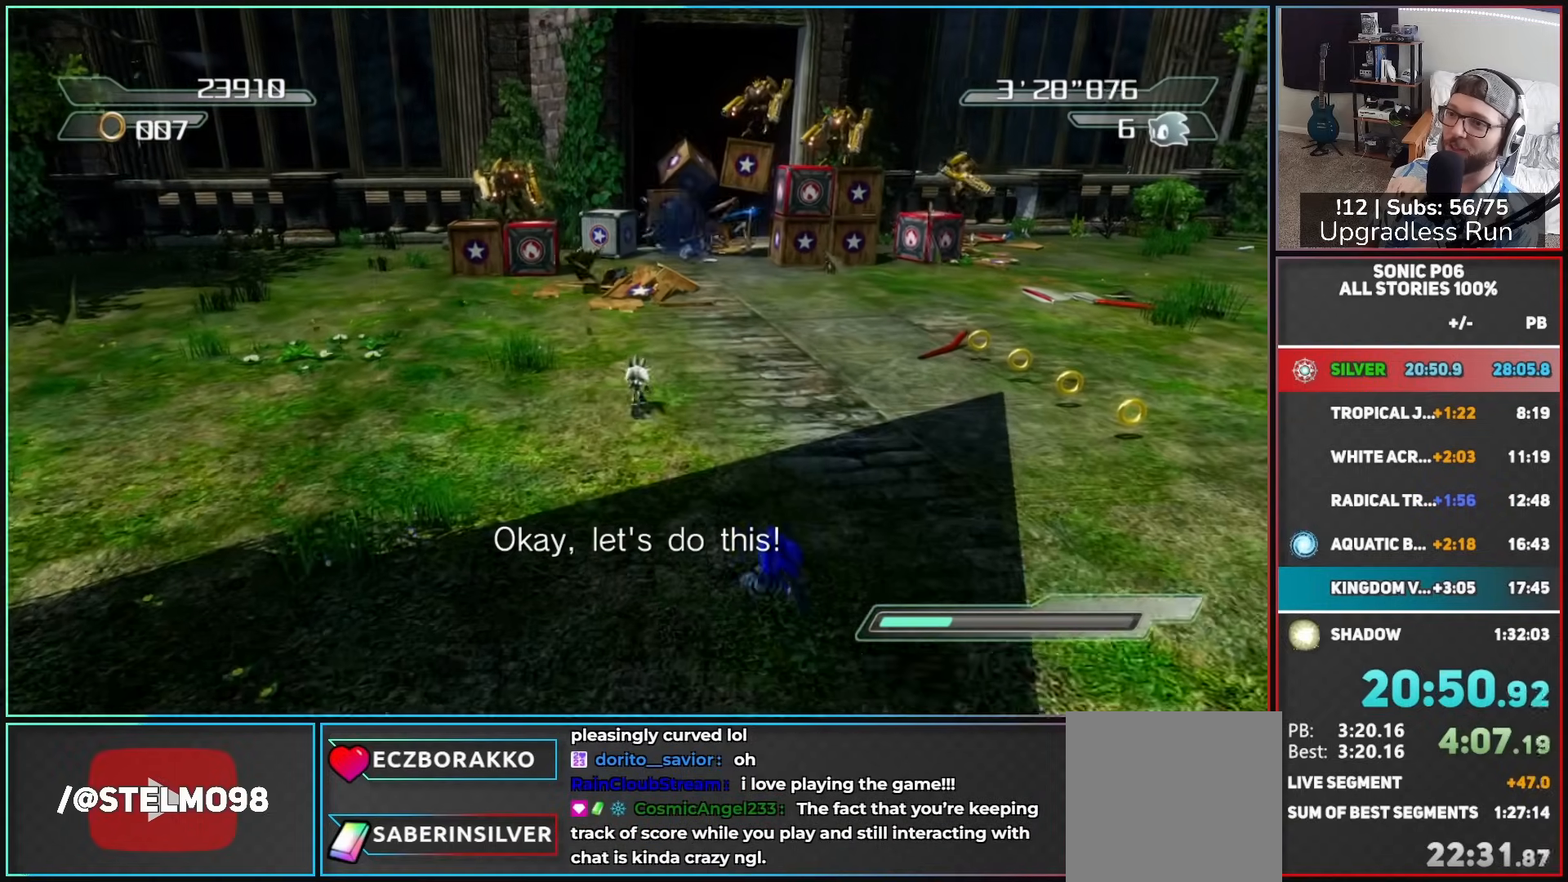
{"buttons": [], "left_stick": "up-left", "right_stick": "center", "button_events": []}
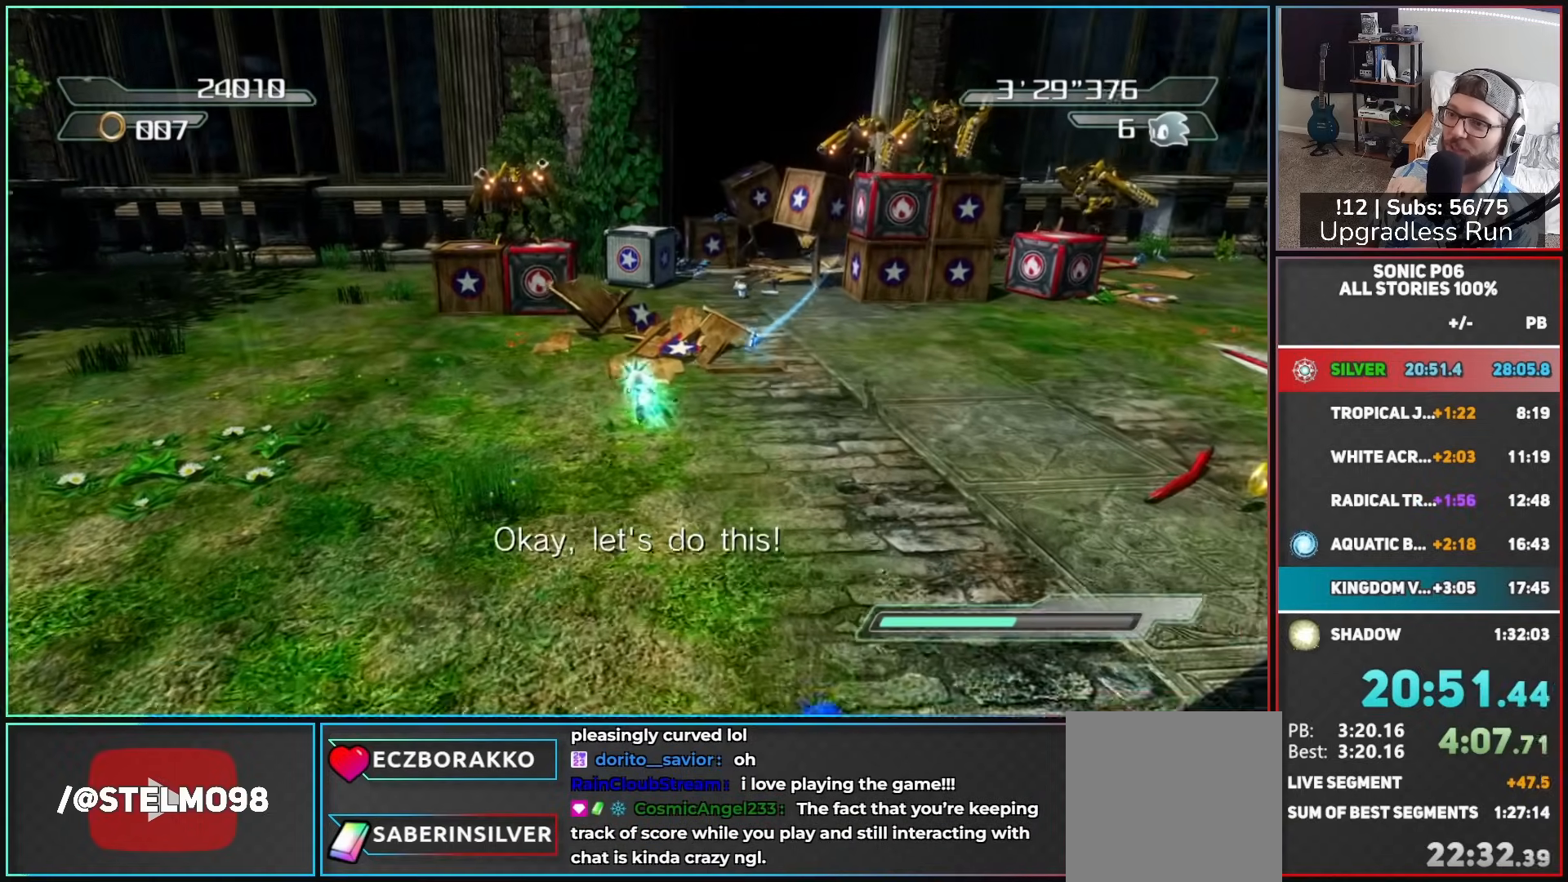
{"buttons": ["X"], "left_stick": "up", "right_stick": "center"}
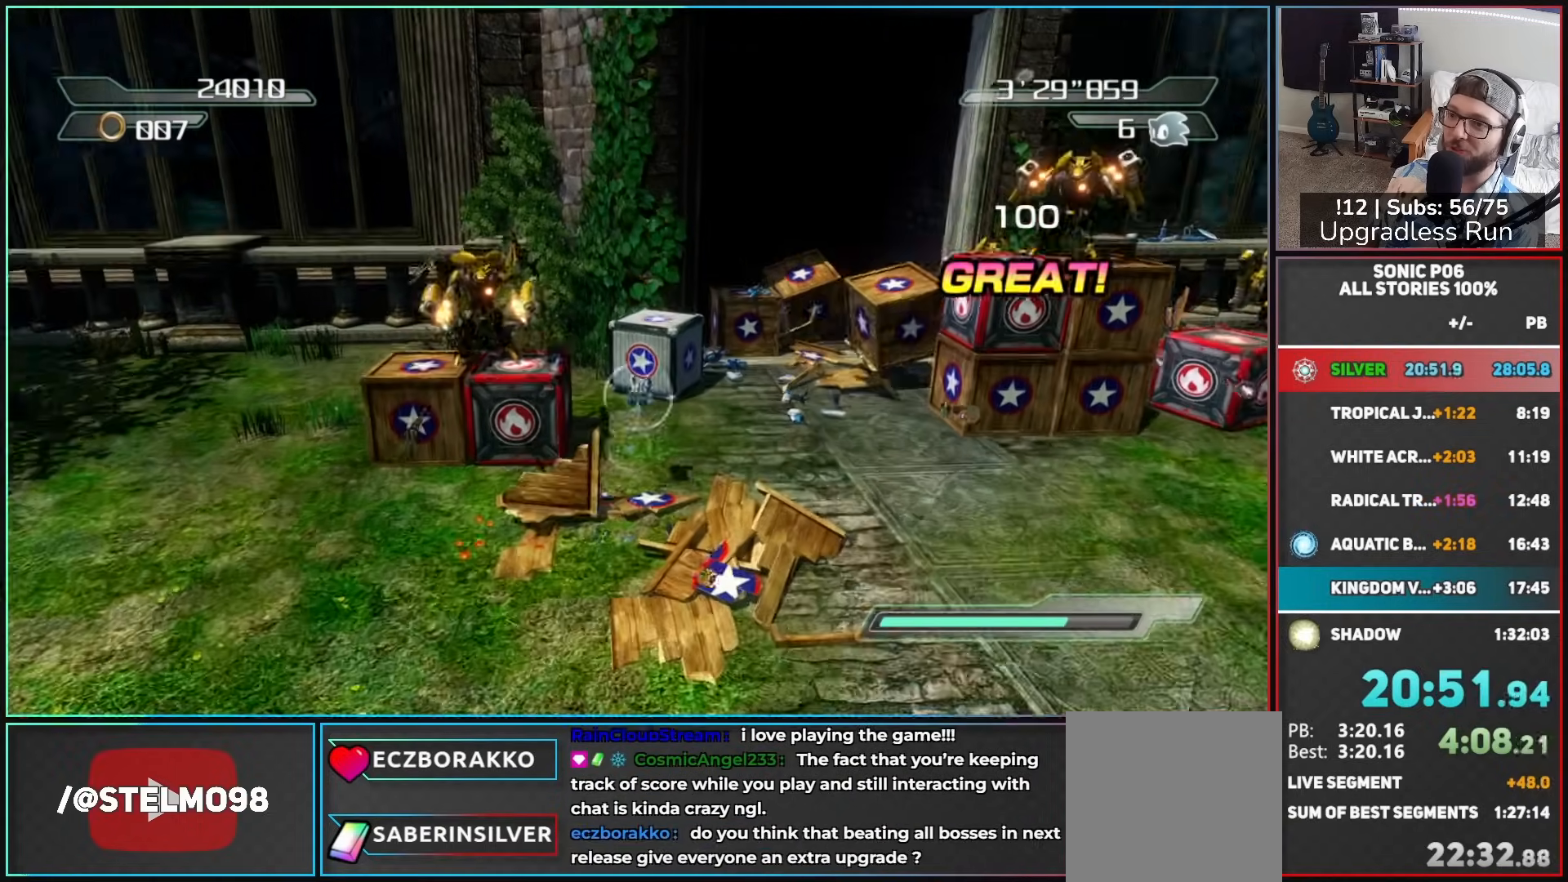
{"buttons": [], "left_stick": "up", "right_stick": "center"}
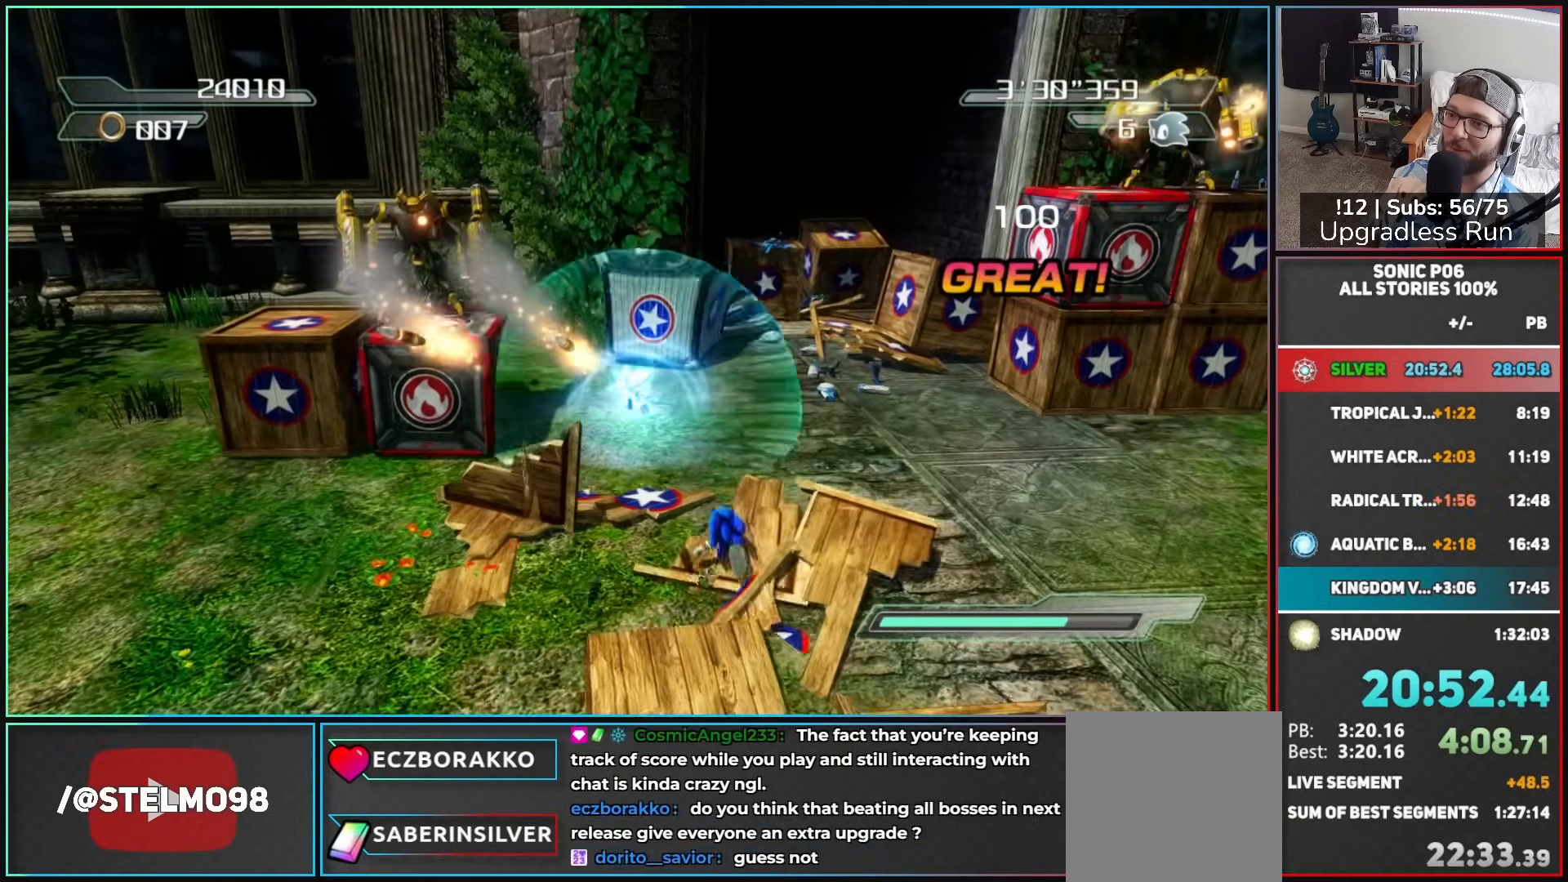
{"buttons": ["A", "R2"], "left_stick": "down-left", "right_stick": "center"}
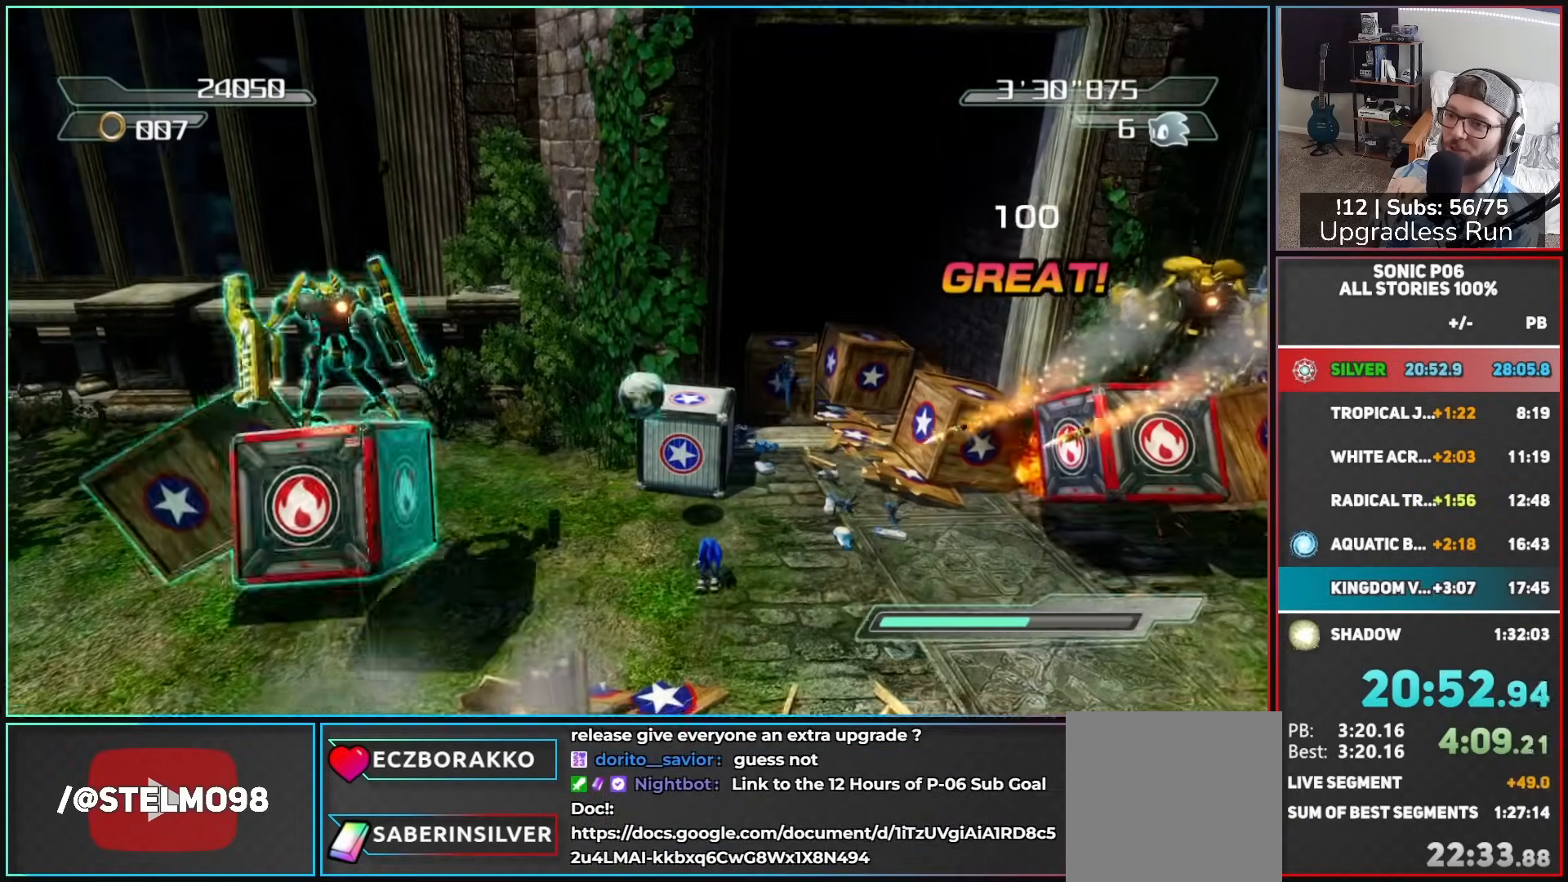
{"buttons": [], "left_stick": "right", "right_stick": "center", "button_events": [[300, "A", "up"], [400, "R2", "up"], [400, "X", "down"], [467, "X", "up"]]}
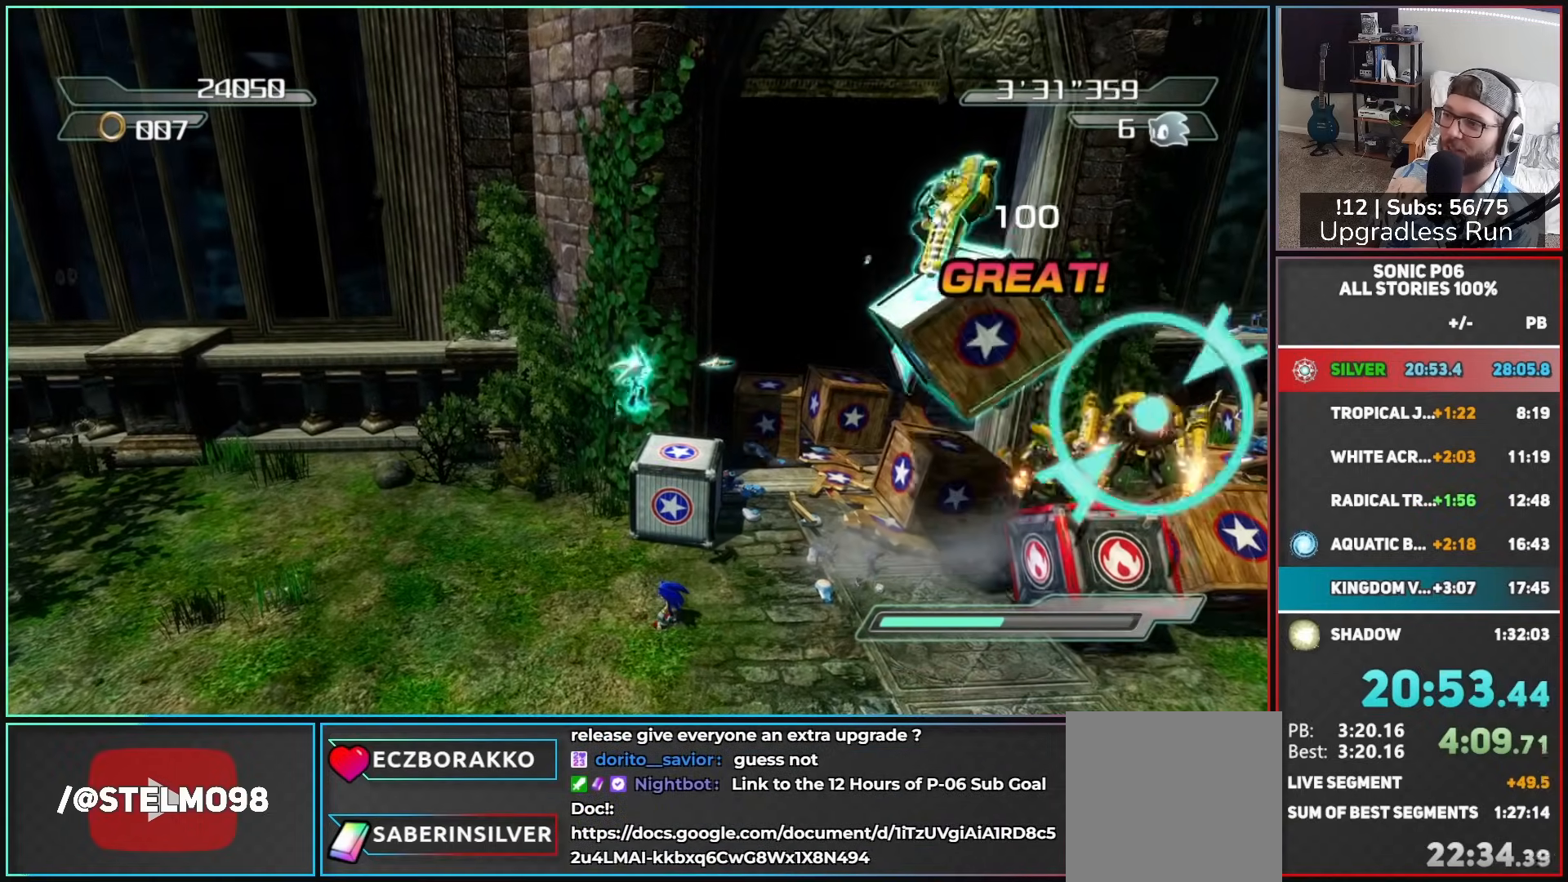
{"buttons": [], "left_stick": "right", "right_stick": "center", "button_events": [[50, "X", "down"], [133, "X", "up"], [217, "X", "down"], [300, "X", "up"], [383, "X", "down"], [467, "X", "up"]]}
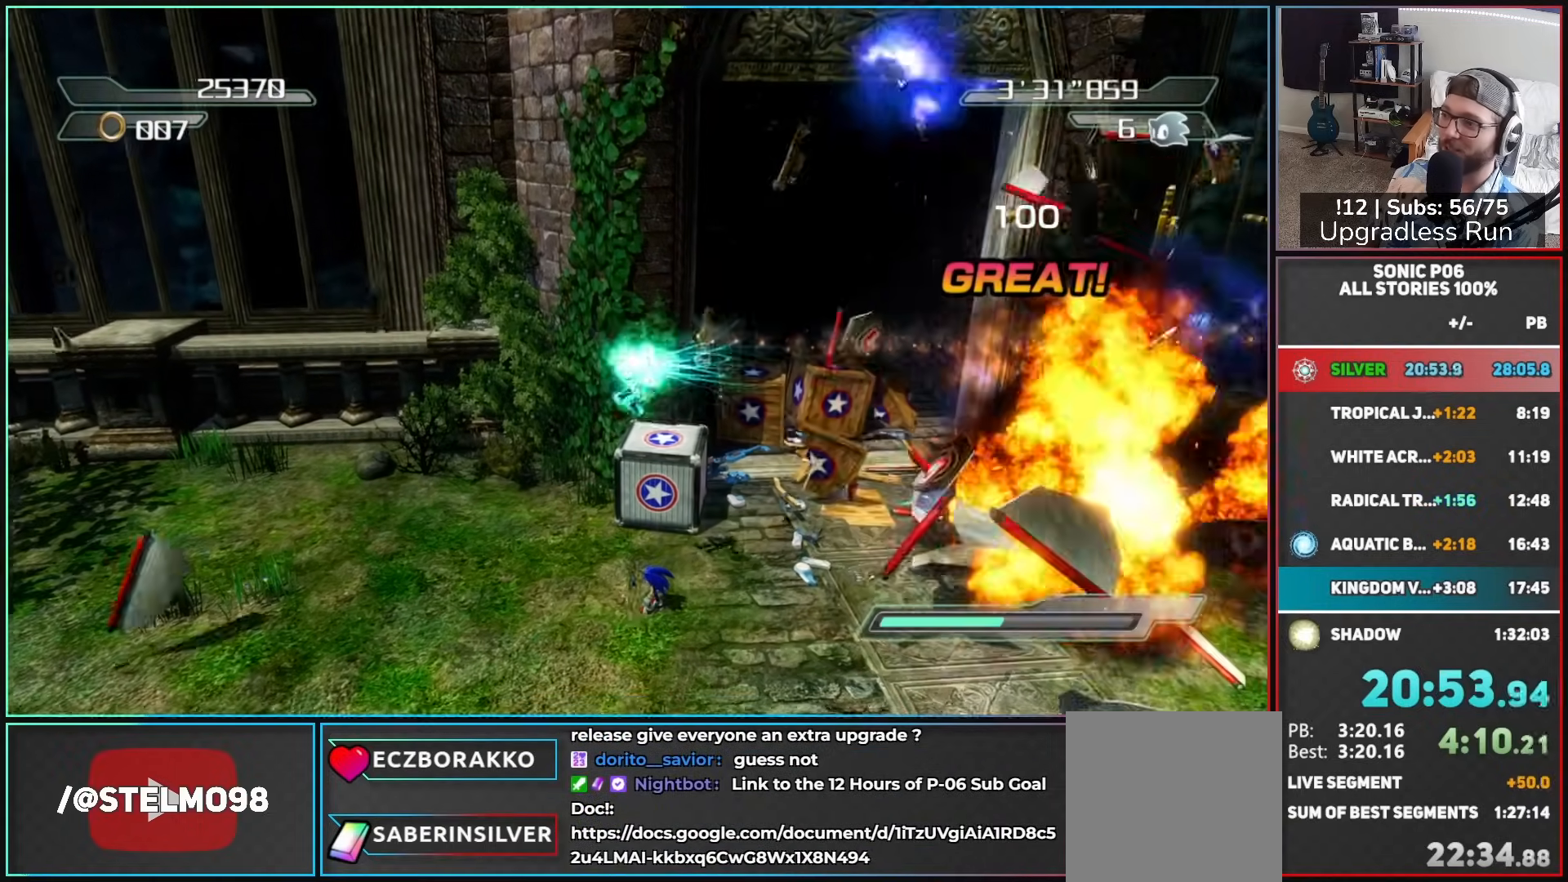
{"buttons": [], "left_stick": "right", "right_stick": "left", "button_events": [[33, "X", "down"], [117, "X", "up"]]}
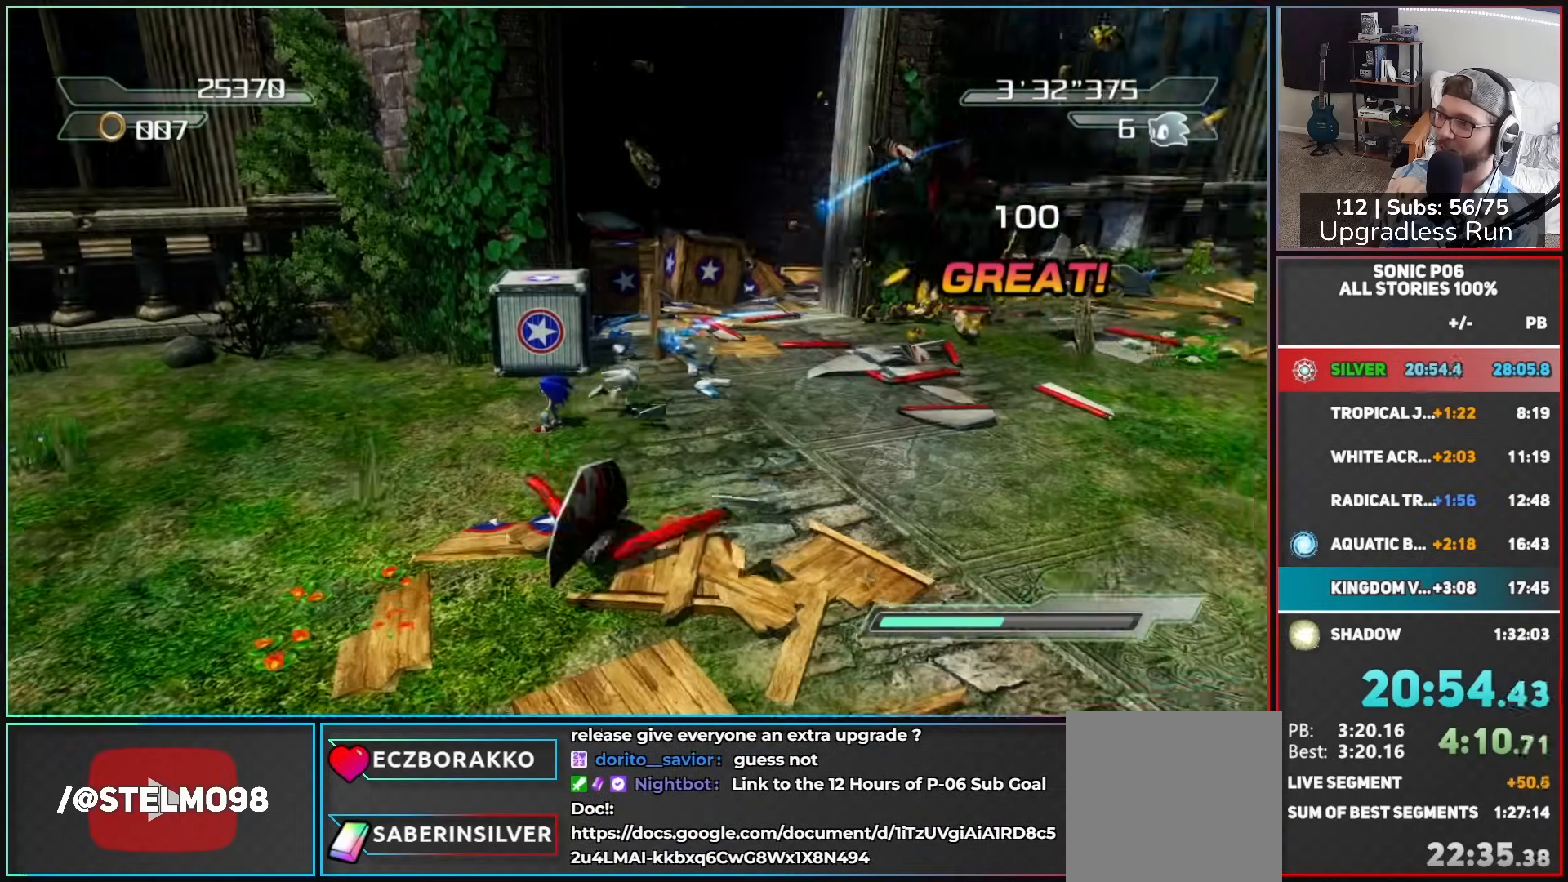
{"buttons": [], "left_stick": "up-right", "right_stick": "center", "button_events": []}
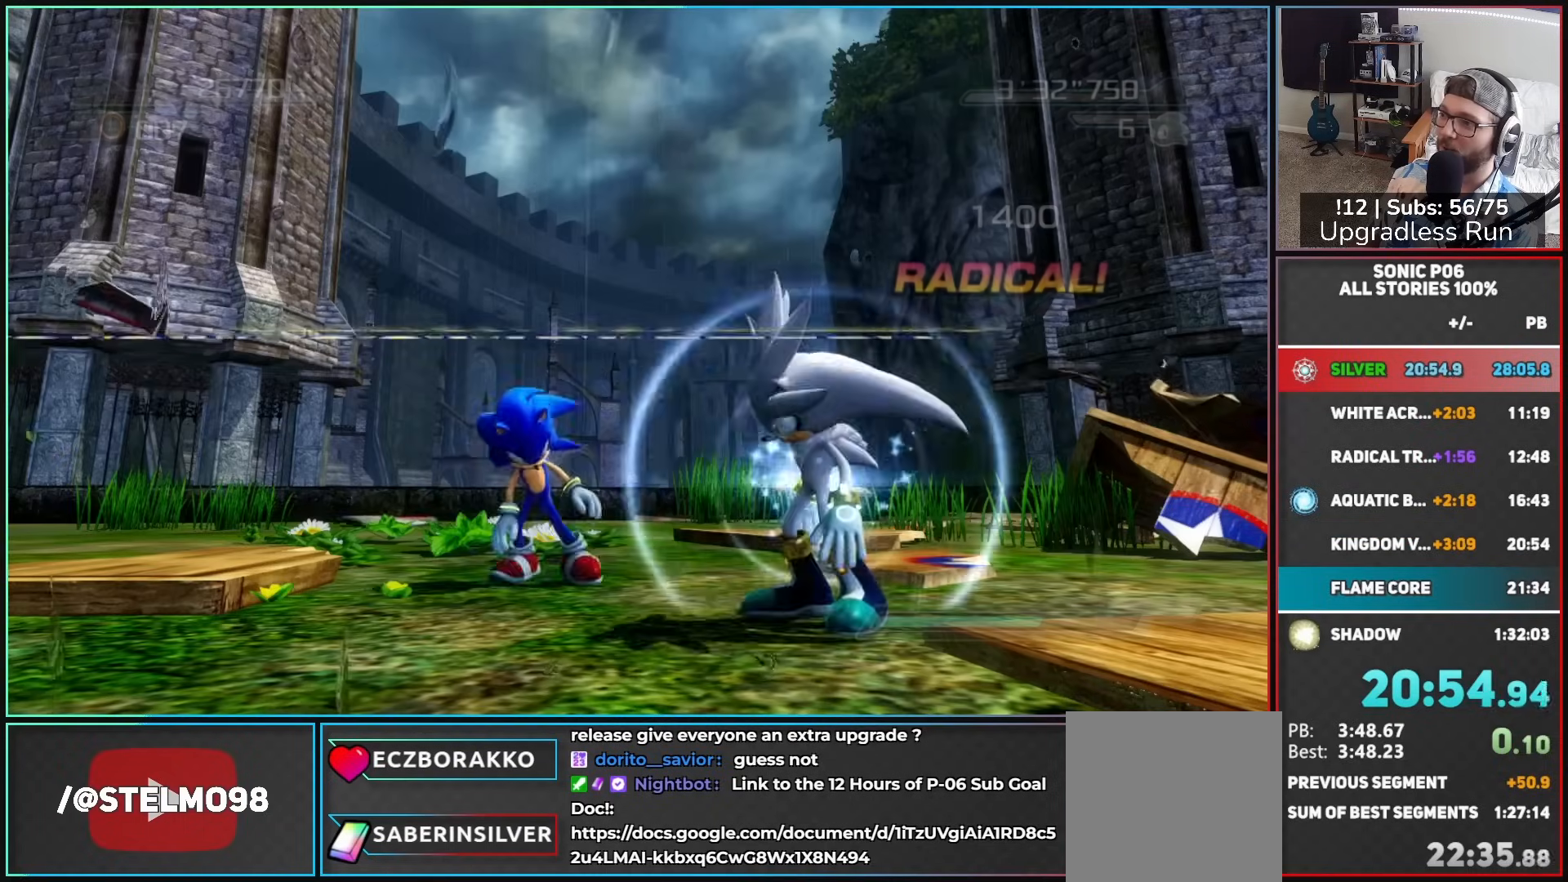
{"buttons": [], "left_stick": "center", "right_stick": "center", "button_events": []}
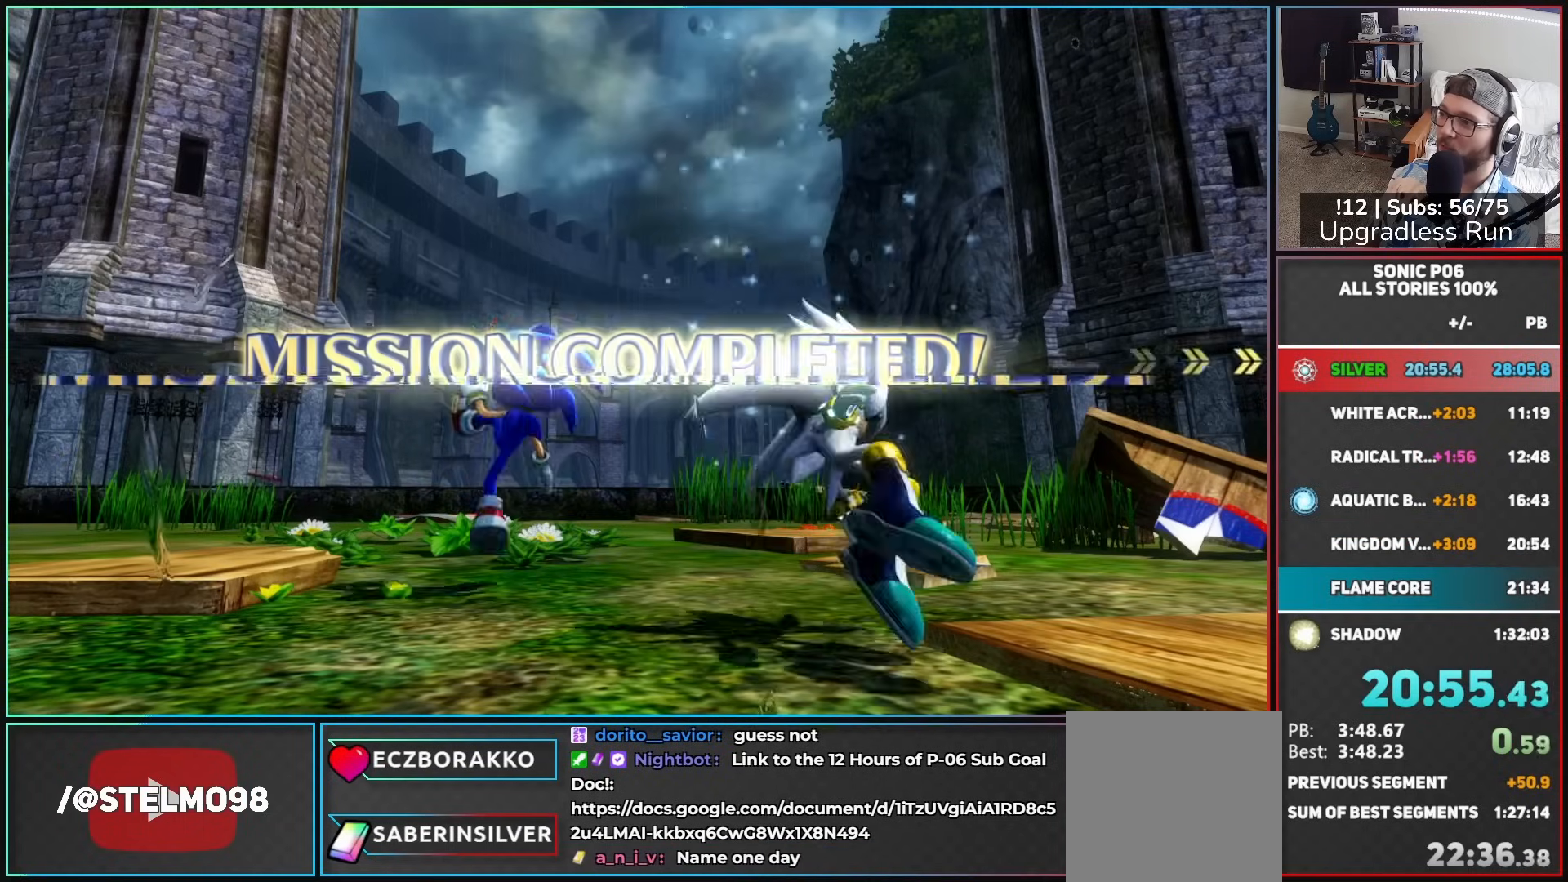
{"buttons": [], "left_stick": "center", "right_stick": "center", "button_events": []}
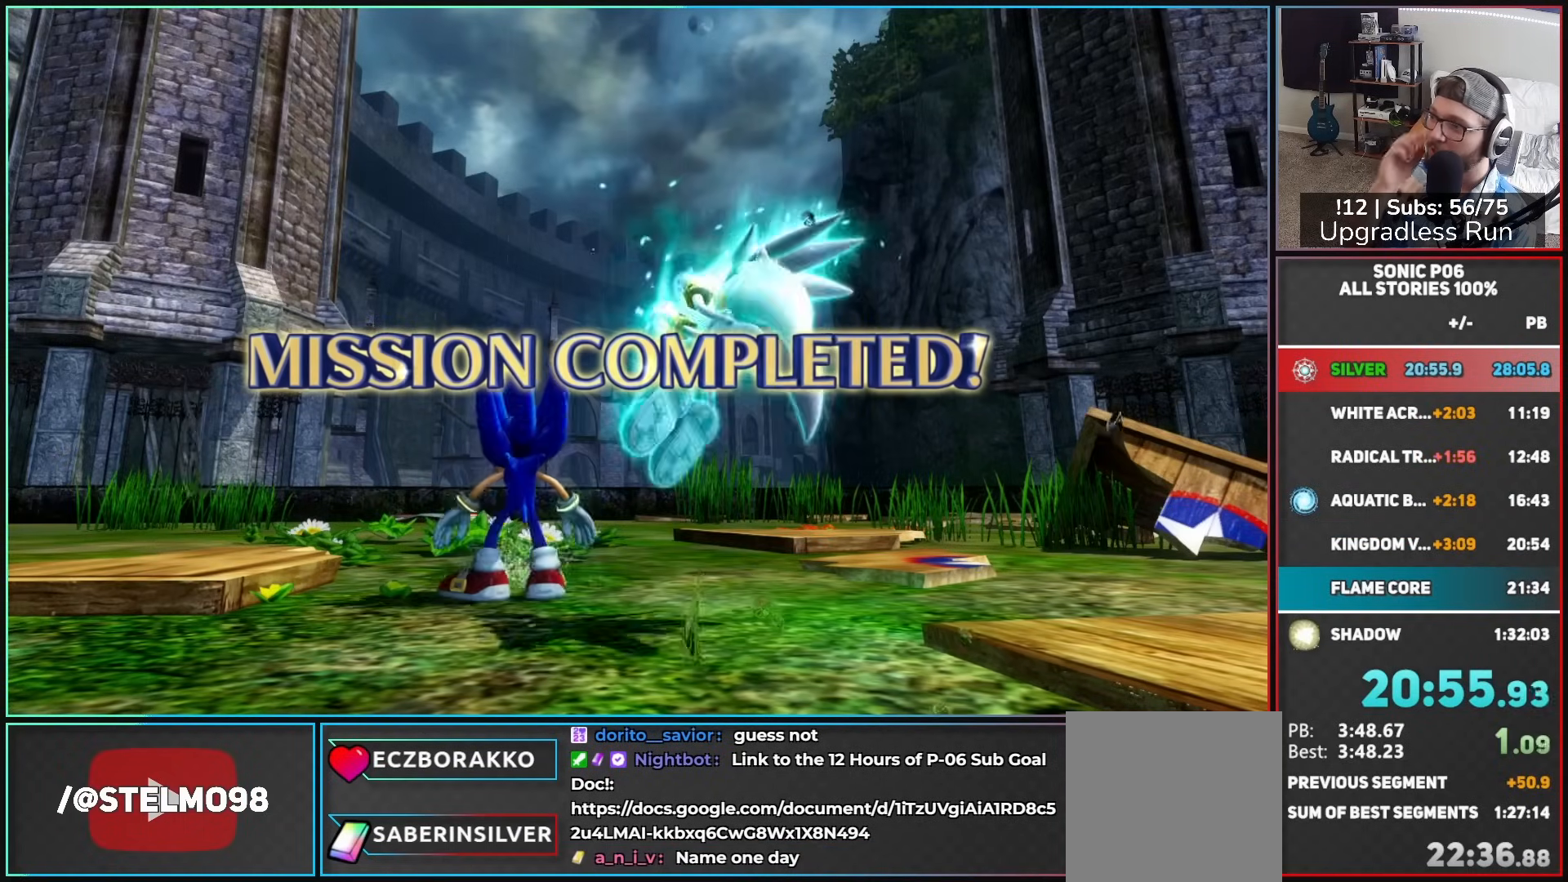
{"buttons": [], "left_stick": "center", "right_stick": "center", "button_events": []}
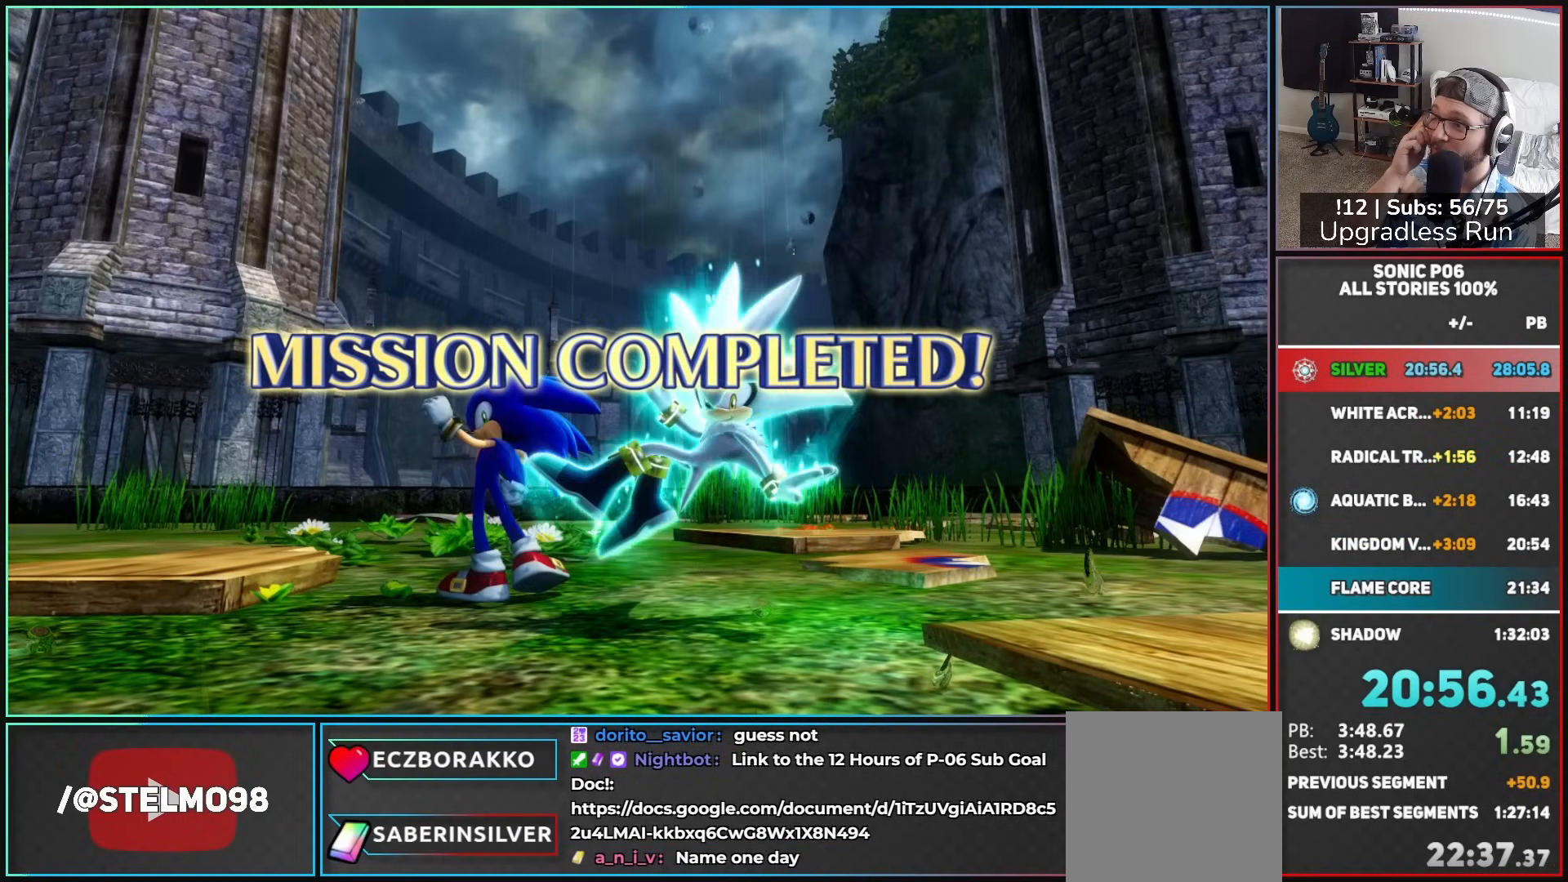
{"buttons": [], "left_stick": "center", "right_stick": "center", "button_events": []}
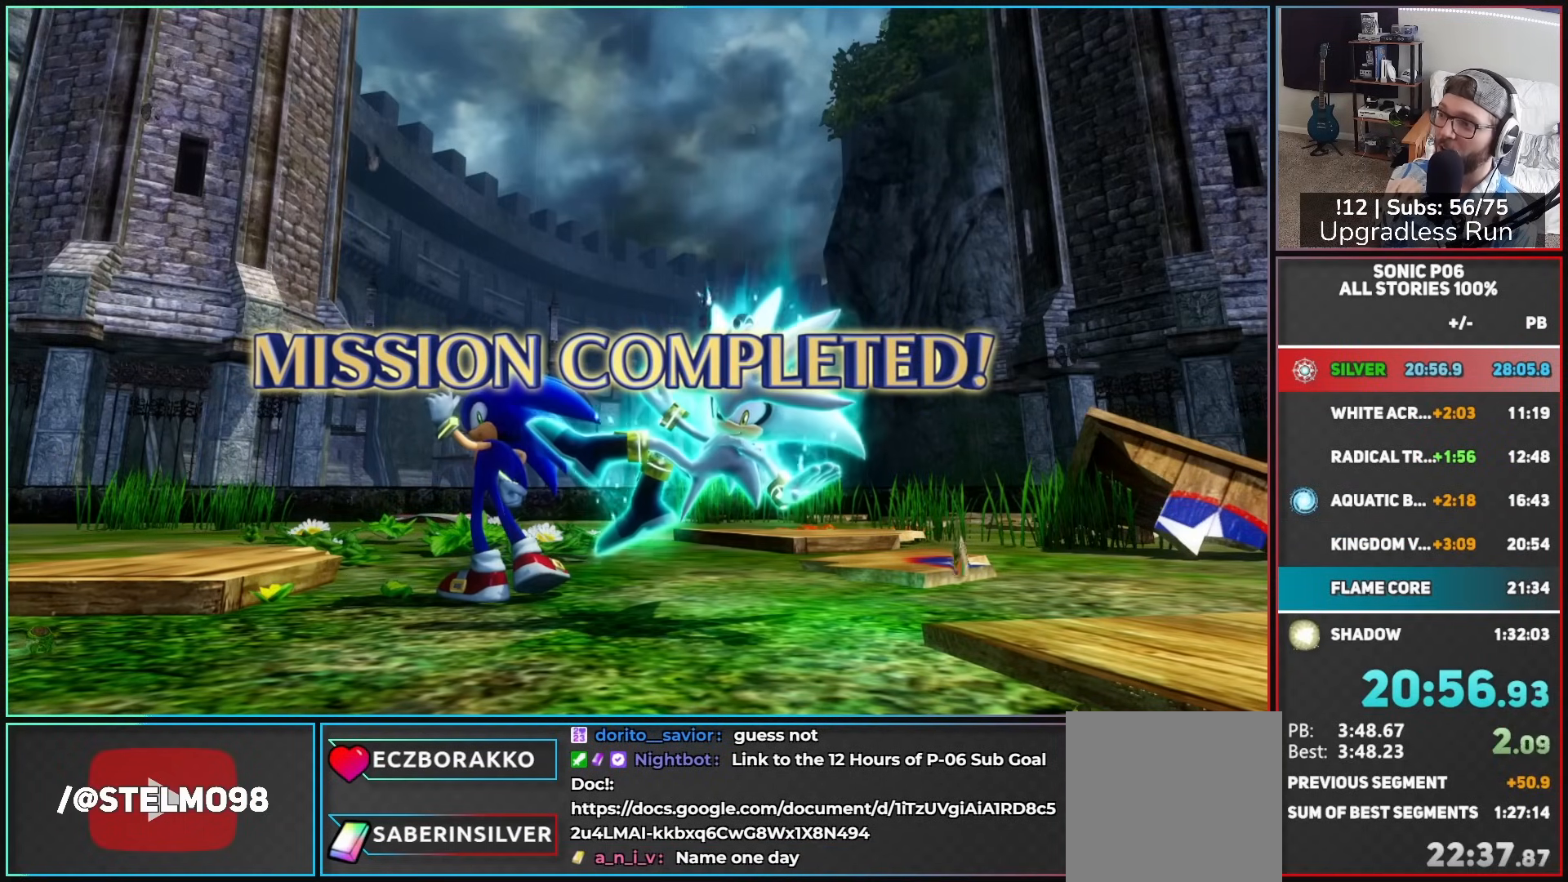
{"buttons": [], "left_stick": "center", "right_stick": "center", "button_events": []}
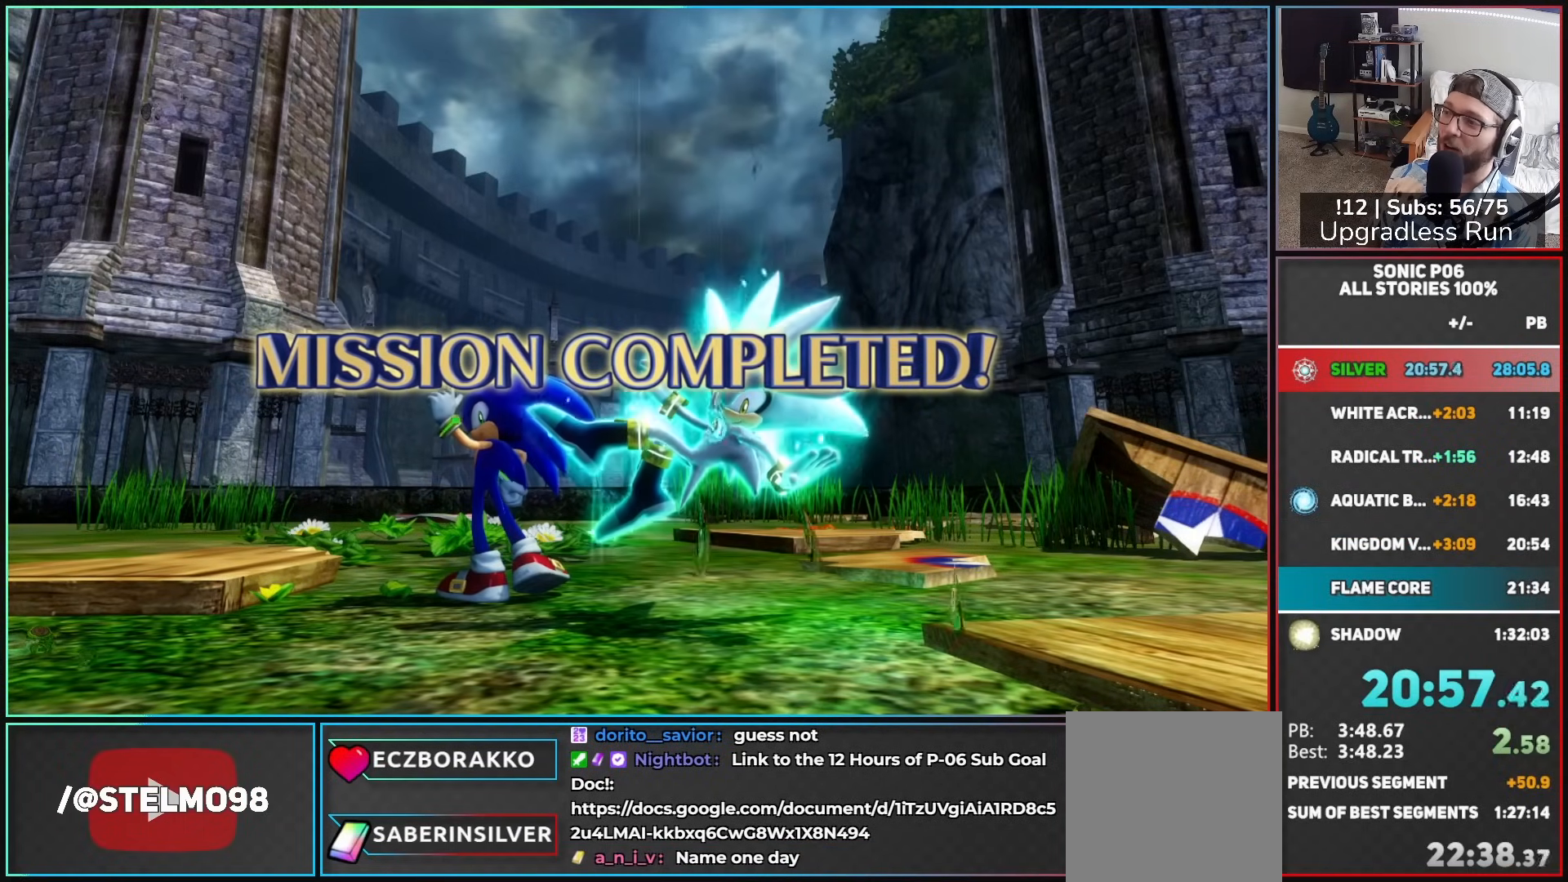
{"buttons": [], "left_stick": "center", "right_stick": "center", "button_events": []}
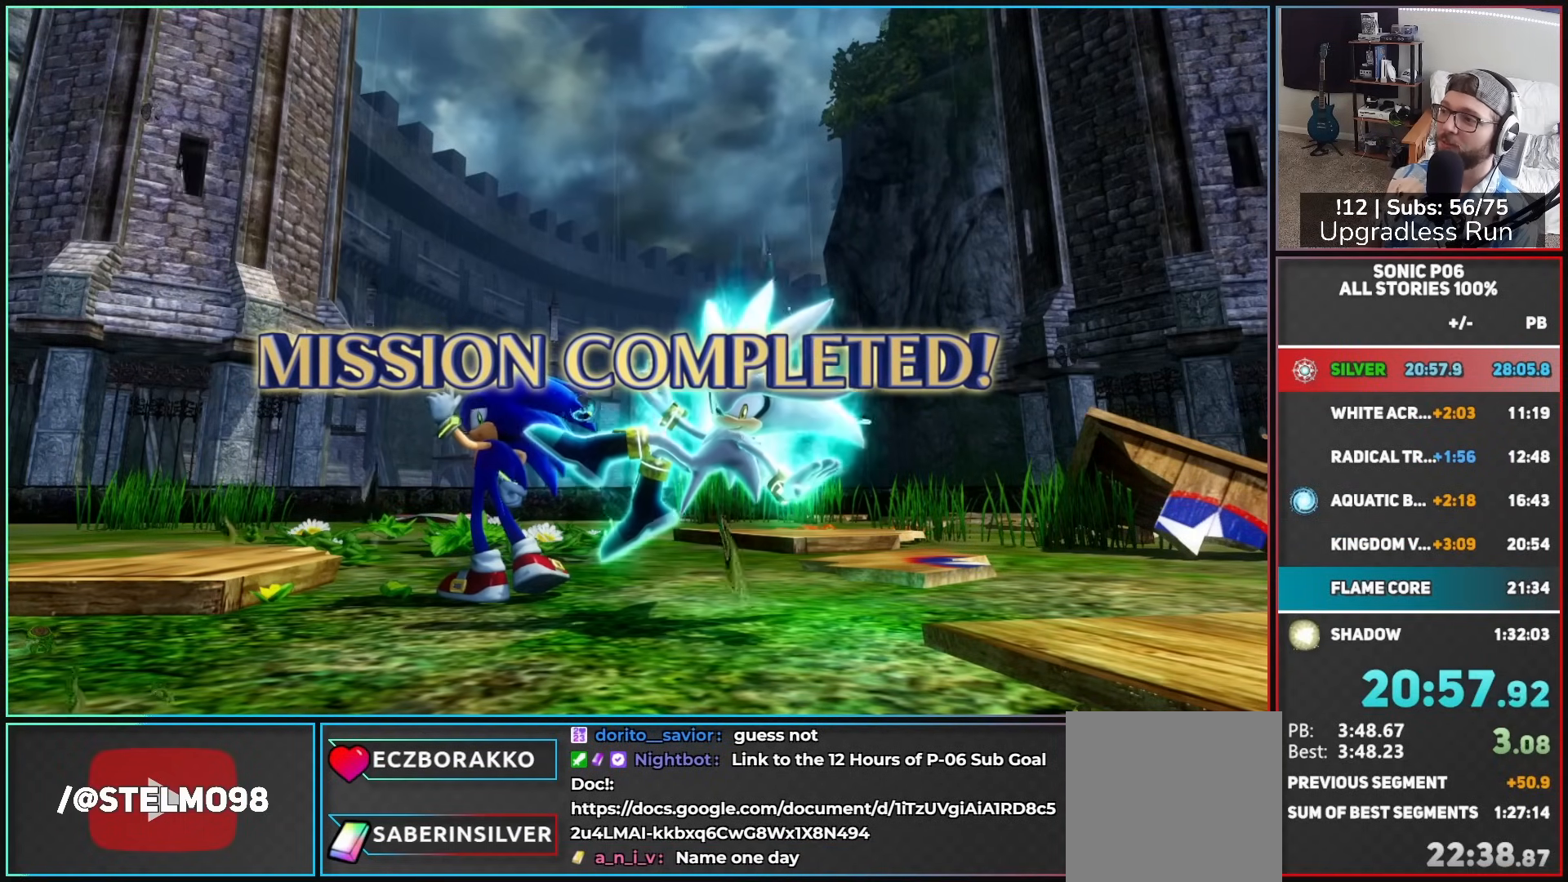
{"buttons": [], "left_stick": "center", "right_stick": "center", "button_events": []}
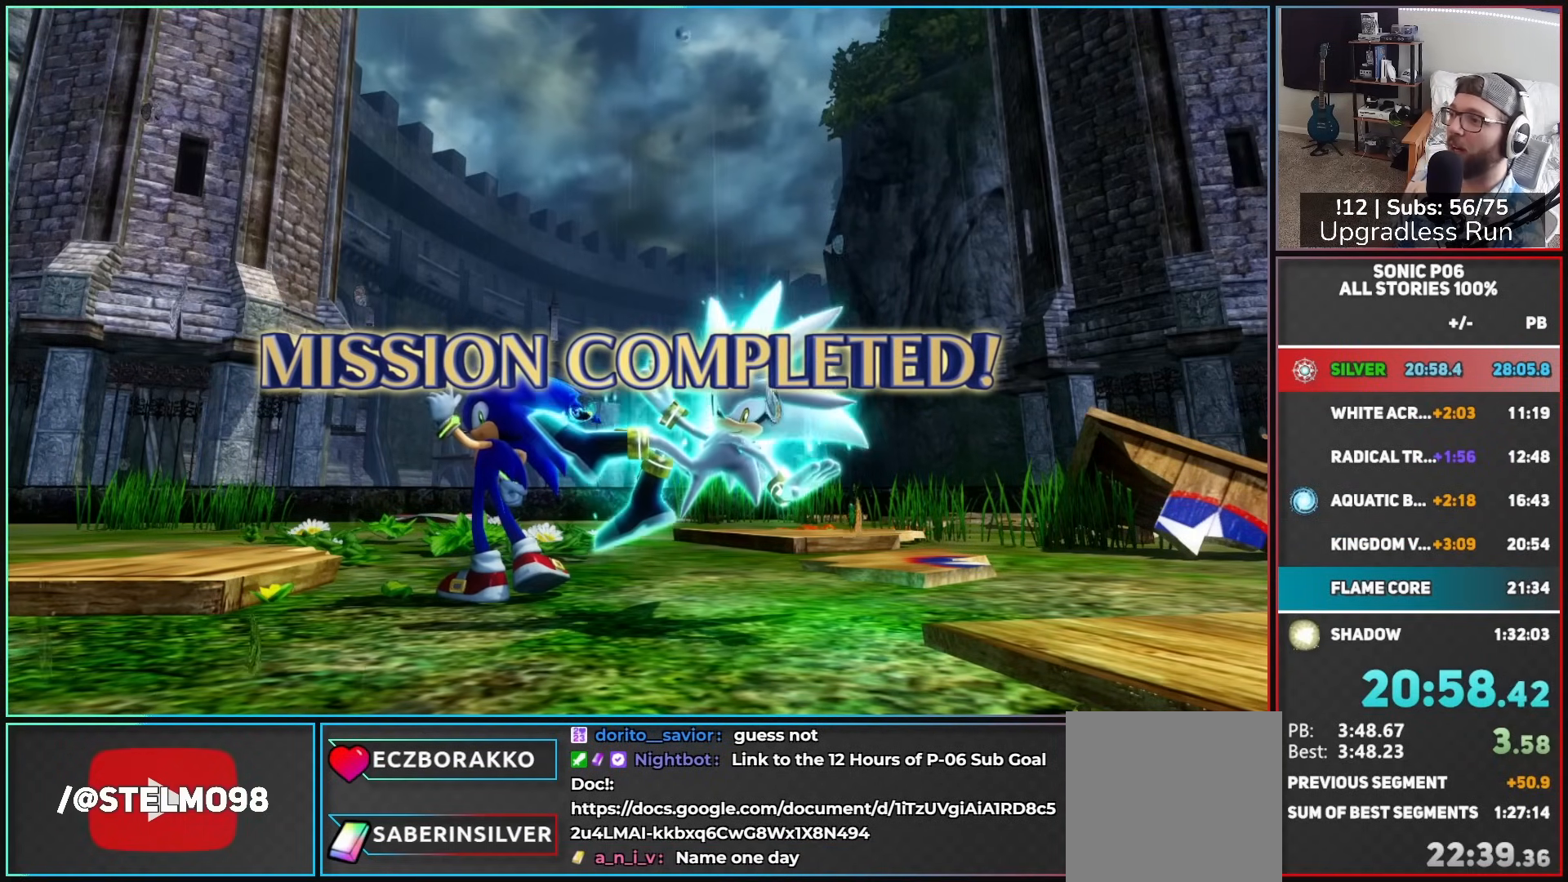
{"buttons": [], "left_stick": "center", "right_stick": "center", "button_events": []}
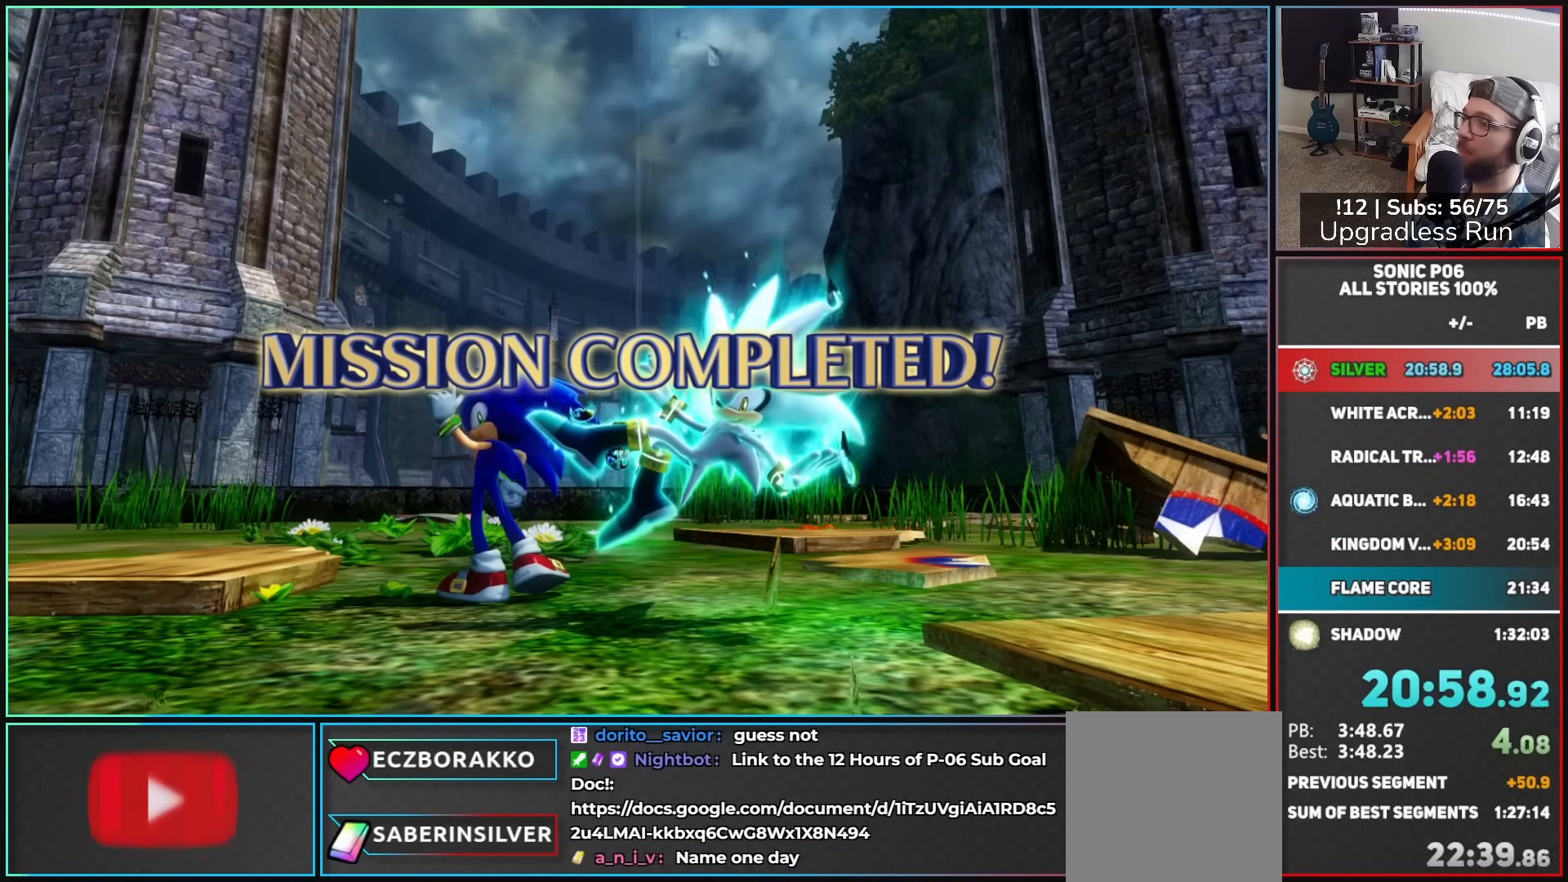
{"buttons": [], "left_stick": "center", "right_stick": "center", "button_events": []}
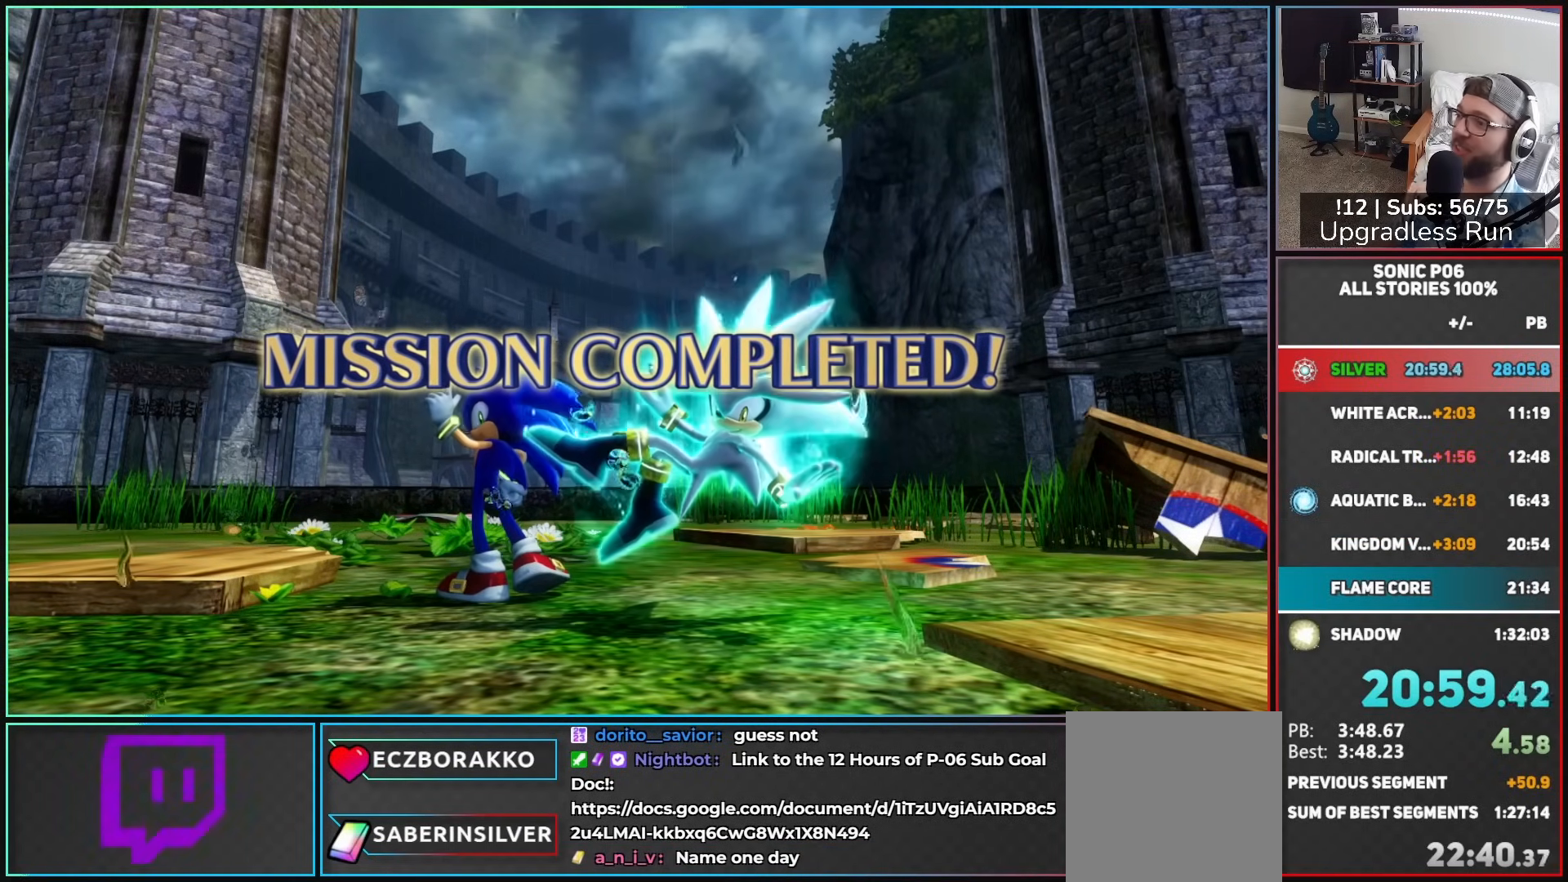
{"buttons": ["A"], "left_stick": "center", "right_stick": "center", "button_events": [[83, "A", "down"], [217, "A", "up"], [283, "A", "down"], [383, "A", "up"], [450, "A", "down"]]}
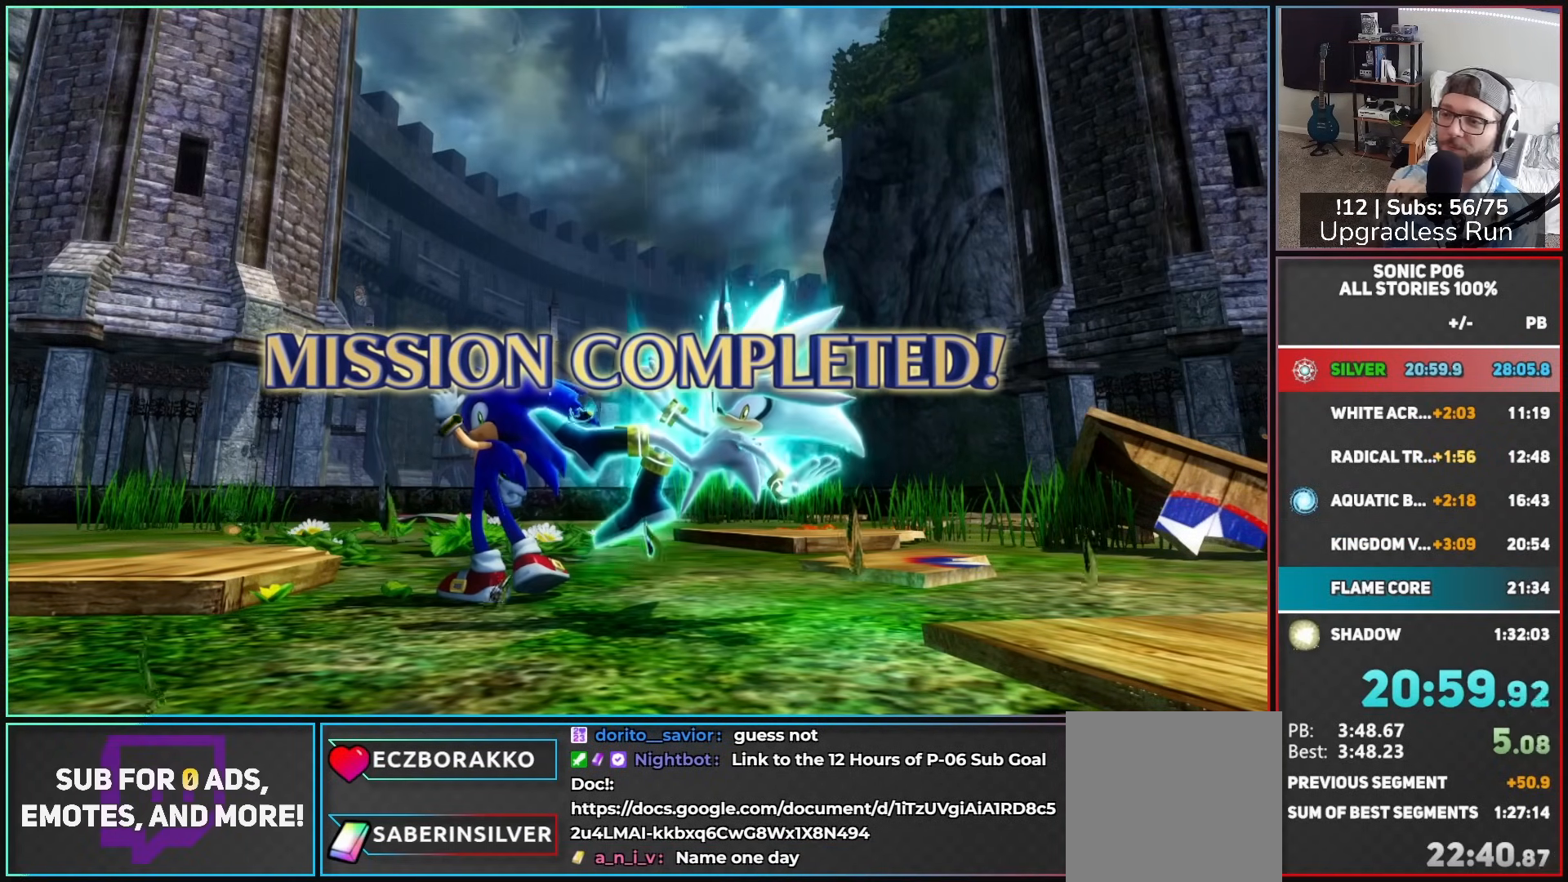
{"buttons": ["A"], "left_stick": "center", "right_stick": "center", "button_events": [[50, "A", "up"], [133, "A", "down"], [250, "A", "up"], [333, "A", "down"], [450, "A", "up"], [500, "A", "down"]]}
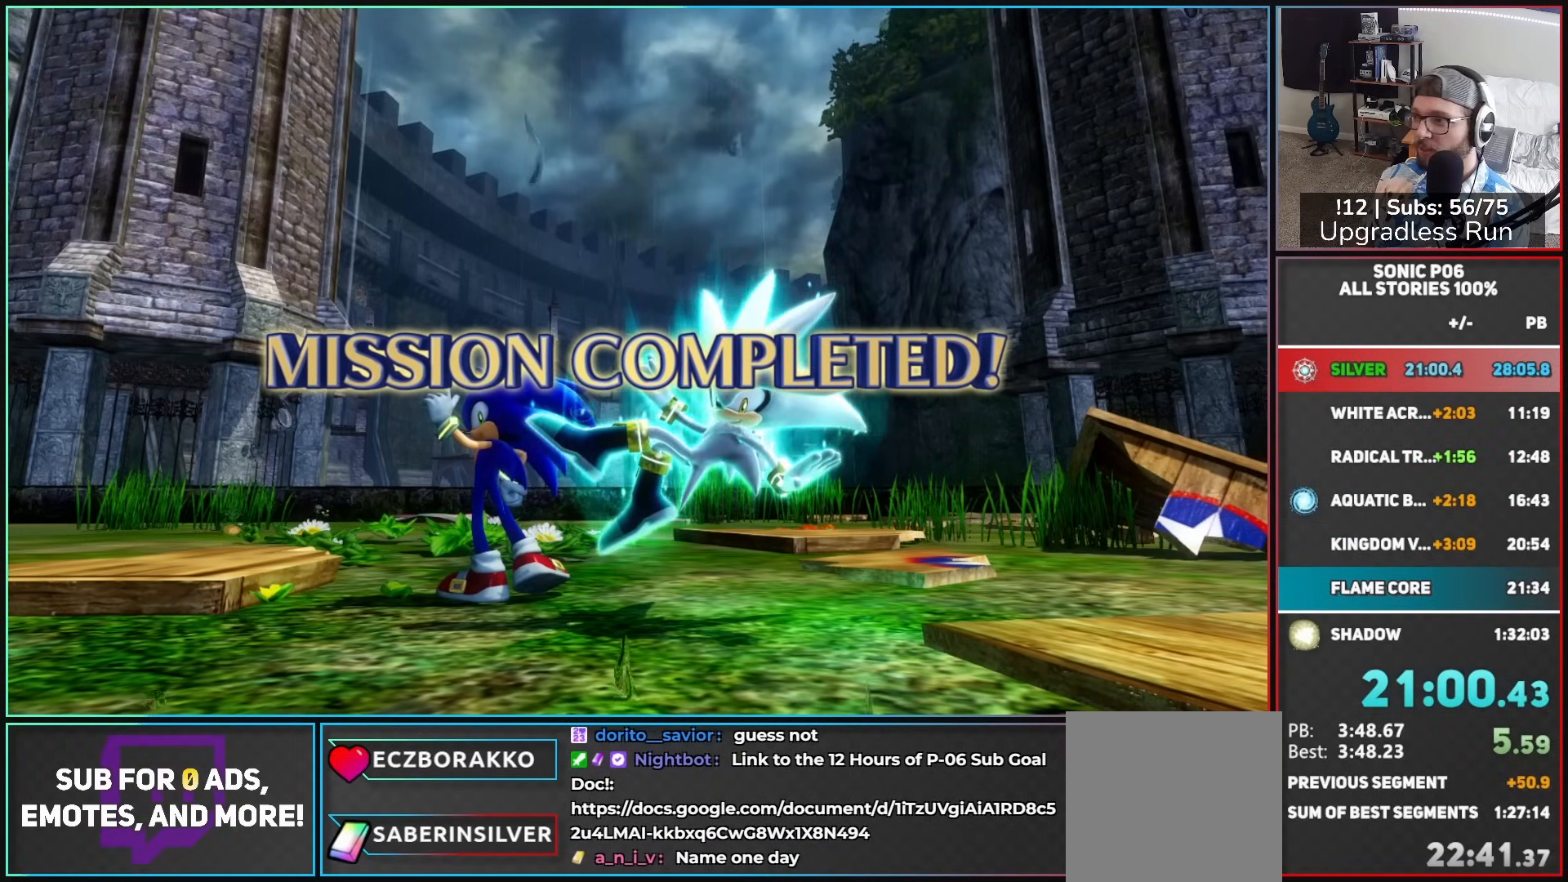
{"buttons": [], "left_stick": "center", "right_stick": "center", "button_events": [[133, "A", "up"], [200, "A", "down"], [300, "A", "up"], [383, "A", "down"], [500, "A", "up"]]}
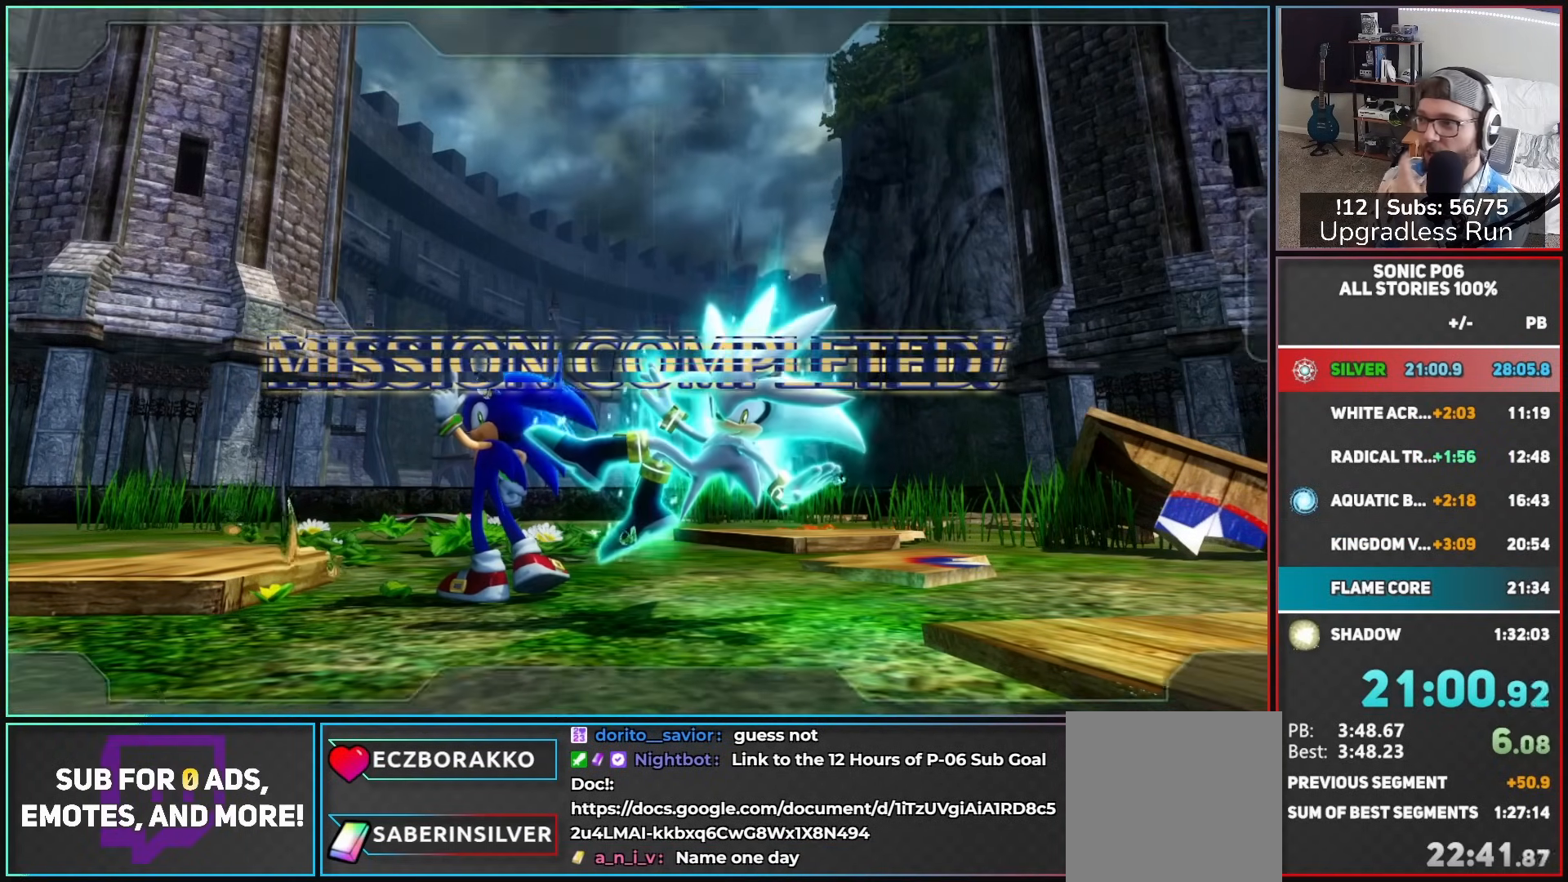
{"buttons": ["A"], "left_stick": "center", "right_stick": "center", "button_events": [[83, "A", "down"], [200, "A", "up"], [283, "A", "down"], [383, "A", "up"], [467, "A", "down"]]}
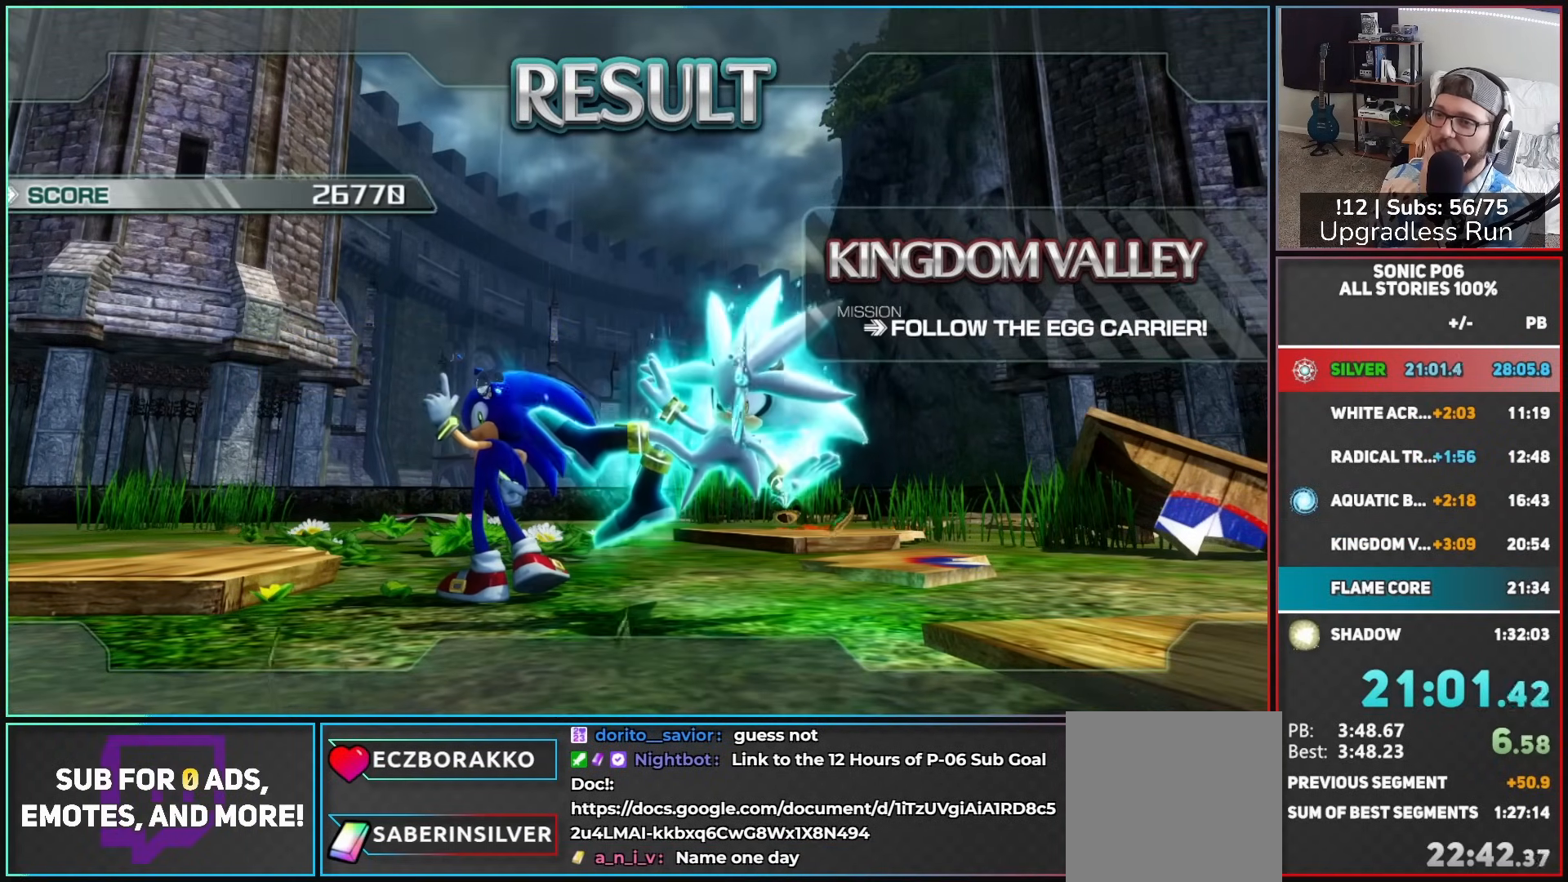
{"buttons": ["A"], "left_stick": "center", "right_stick": "center", "button_events": [[83, "A", "up"], [167, "A", "down"], [250, "A", "up"], [333, "A", "down"], [450, "A", "up"], [500, "A", "down"]]}
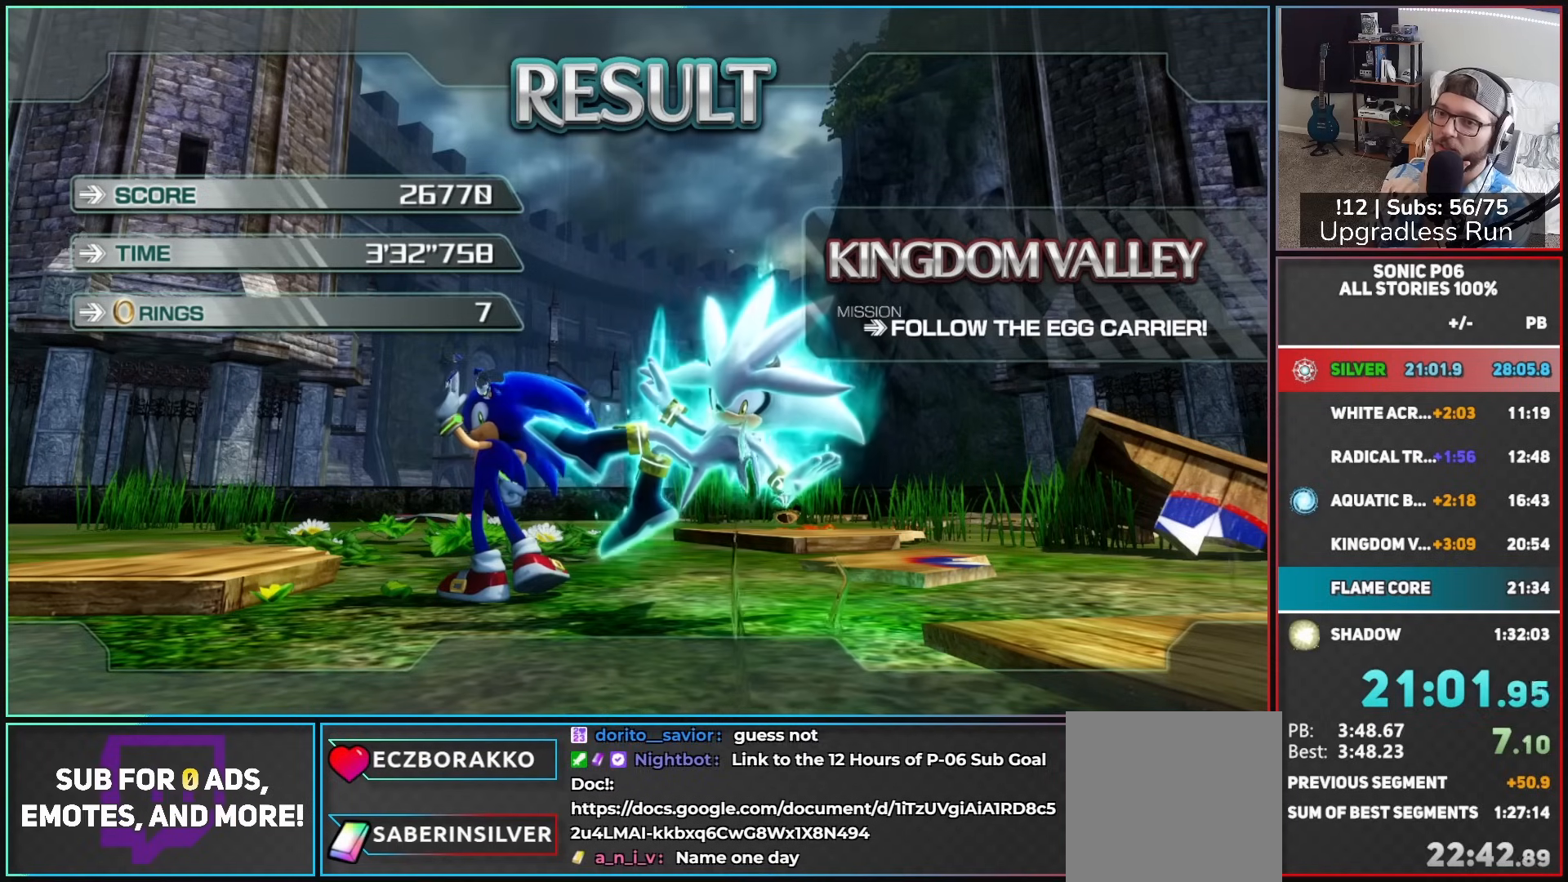
{"buttons": [], "left_stick": "center", "right_stick": "center", "button_events": [[133, "A", "up"], [217, "A", "down"], [333, "A", "up"], [383, "A", "down"], [500, "A", "up"]]}
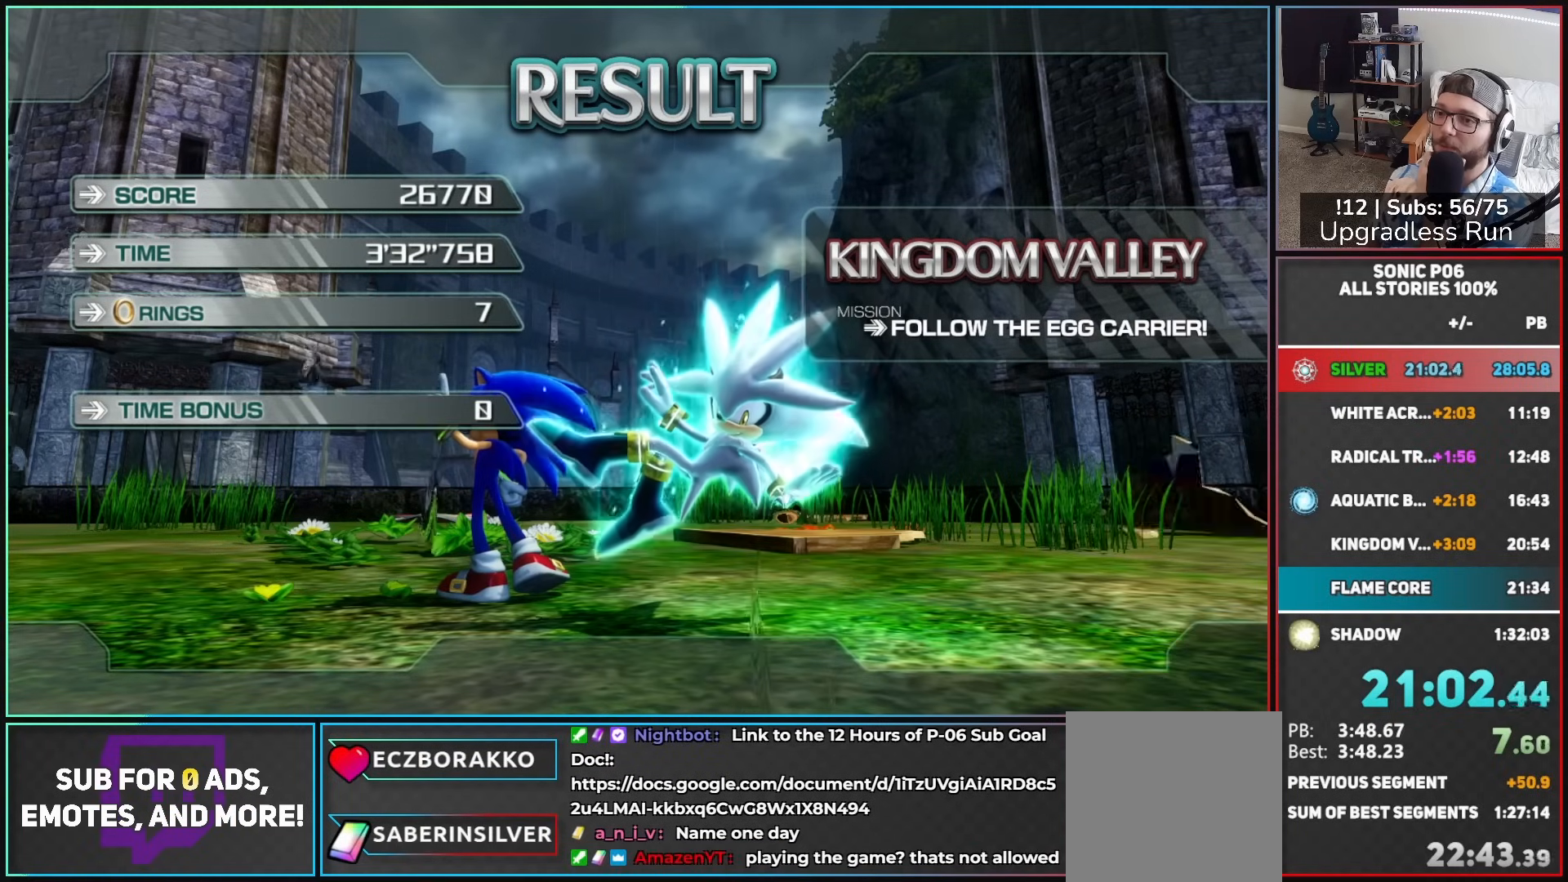
{"buttons": ["A"], "left_stick": "center", "right_stick": "center", "button_events": [[83, "A", "down"], [200, "A", "up"], [283, "A", "down"], [383, "A", "up"], [467, "A", "down"]]}
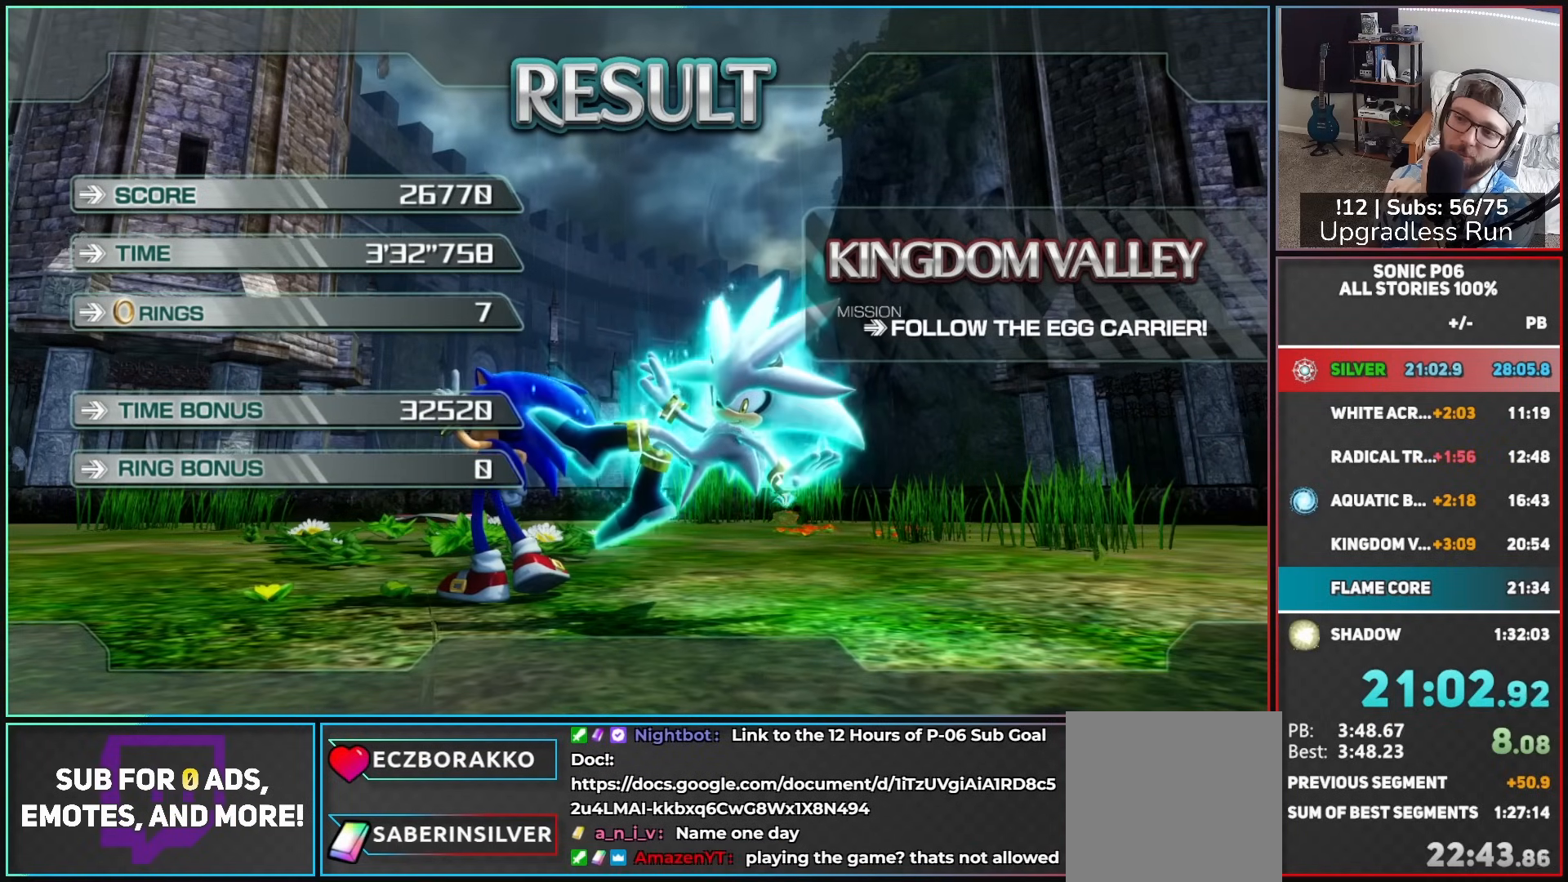
{"buttons": [], "left_stick": "center", "right_stick": "center", "button_events": [[83, "A", "up"], [167, "A", "down"], [250, "A", "up"], [333, "A", "down"], [467, "A", "up"]]}
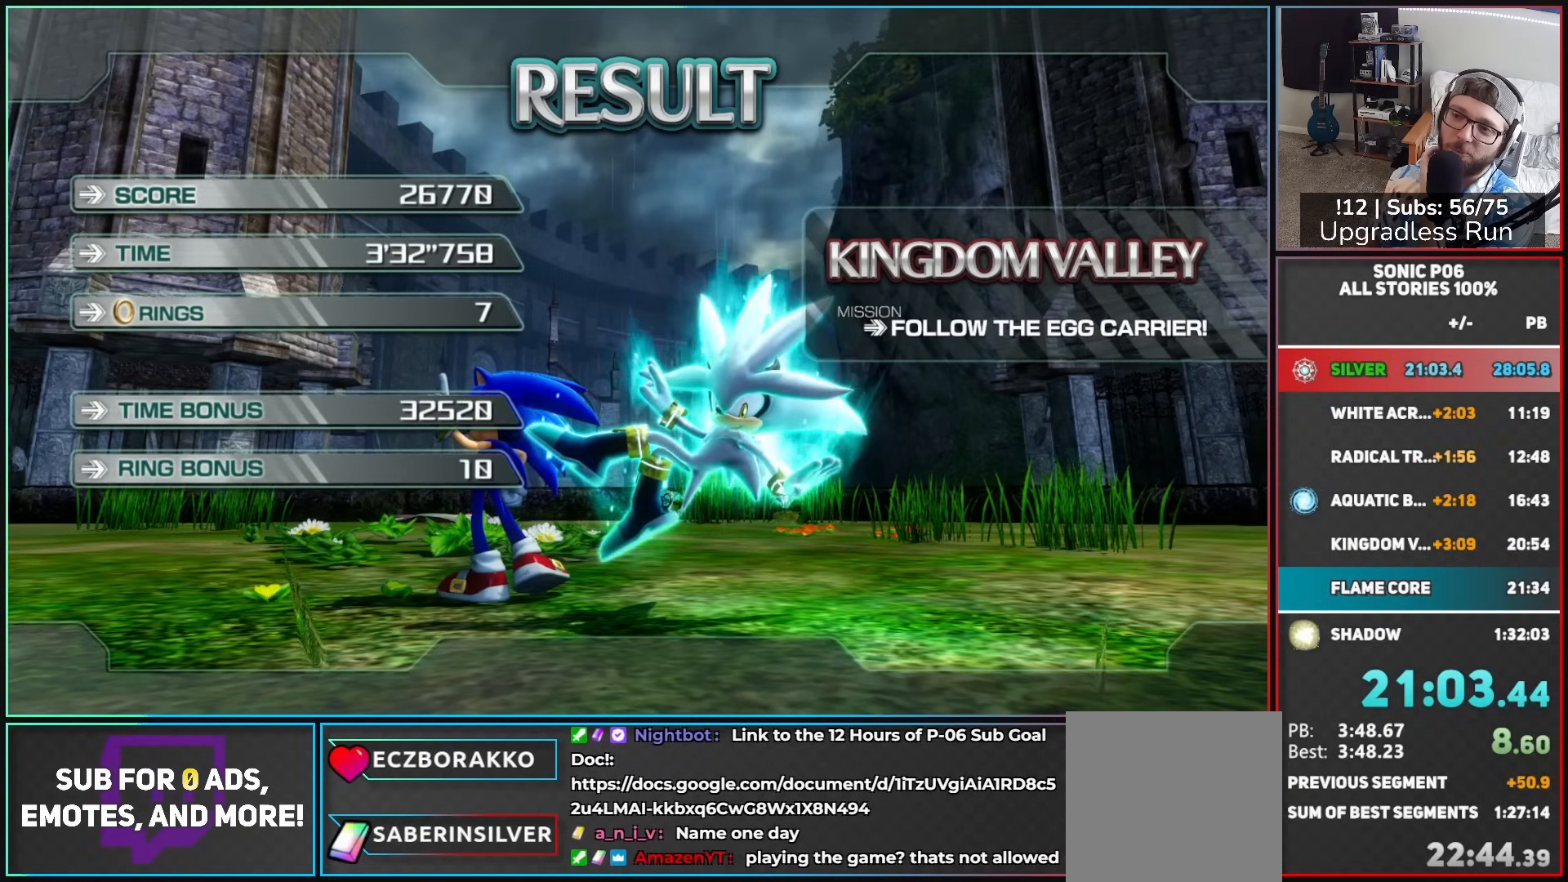
{"buttons": ["A"], "left_stick": "center", "right_stick": "center", "button_events": [[50, "A", "down"], [167, "A", "up"], [217, "A", "down"], [333, "A", "up"], [417, "A", "down"]]}
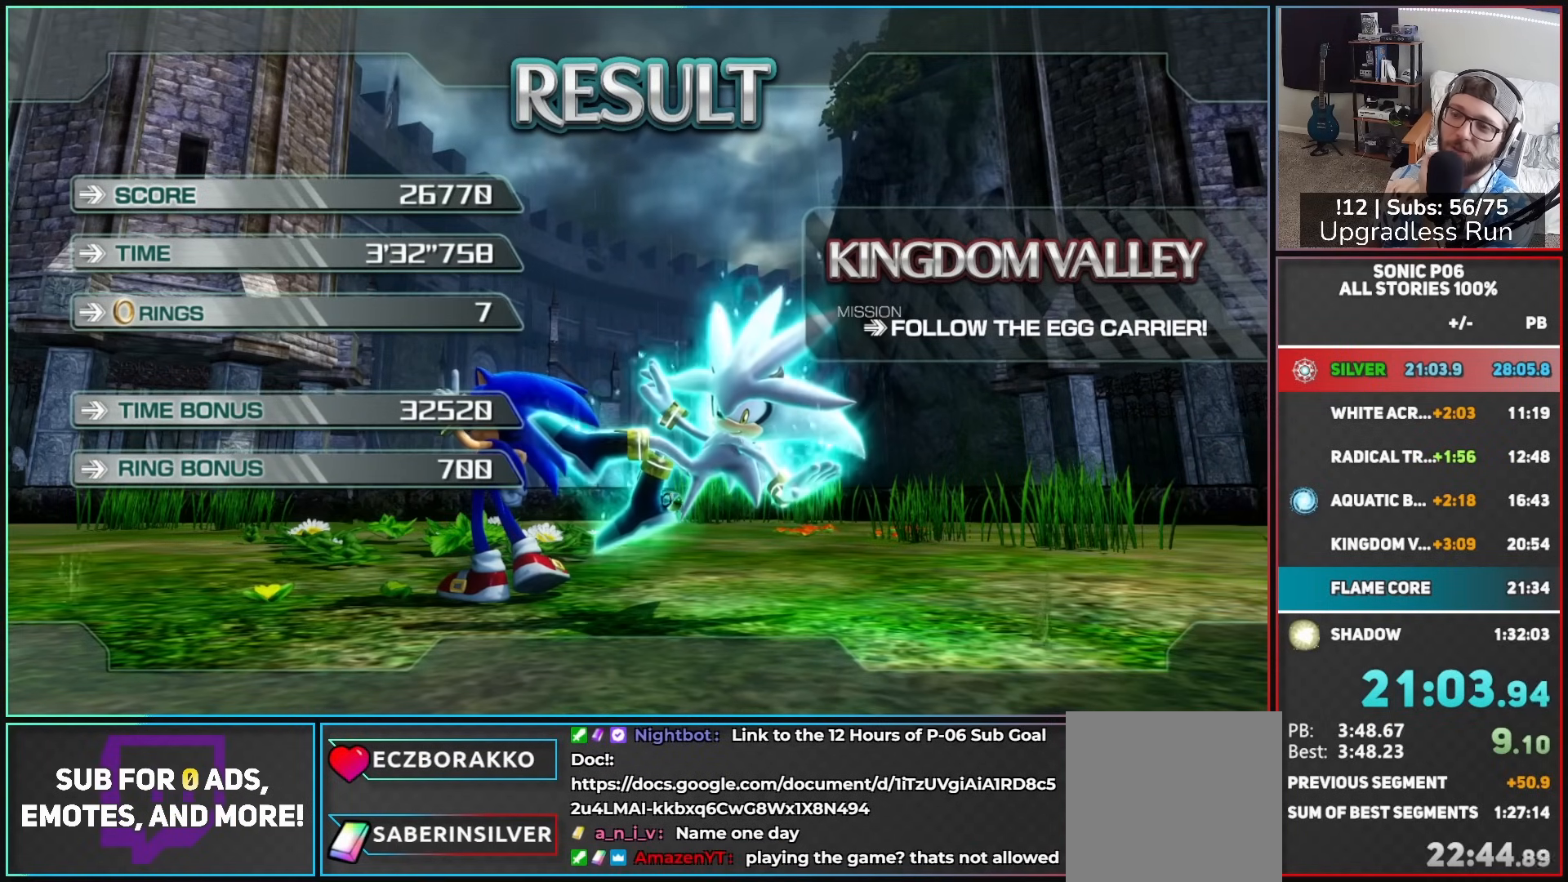
{"buttons": [], "left_stick": "center", "right_stick": "center", "button_events": [[50, "A", "up"], [133, "A", "down"], [217, "A", "up"], [333, "A", "down"], [450, "A", "up"]]}